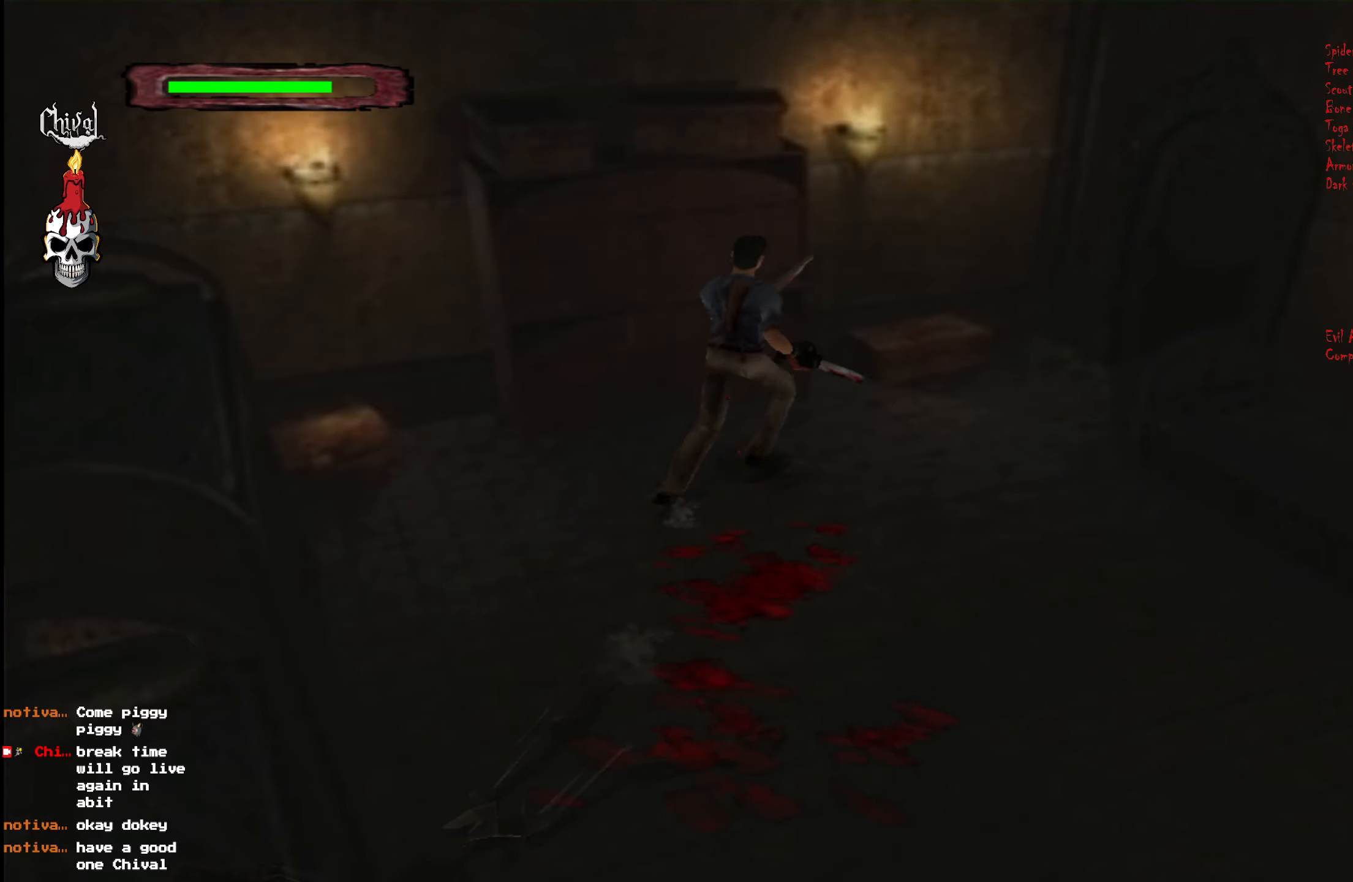
Gameplay with a controller (Xbox layout); each line is a JSON object with the inputs held at the frame after it. "events" lists button and stick changes between this image and that frame as [ms after this image, input, new state], when the widget could be followed in between. Not read: L3 R3 left_stick.
{"buttons": ["R2", "DPAD_UP", "DPAD_RIGHT"], "right_stick": "center", "events": [[234, "DPAD_RIGHT", "down"]]}
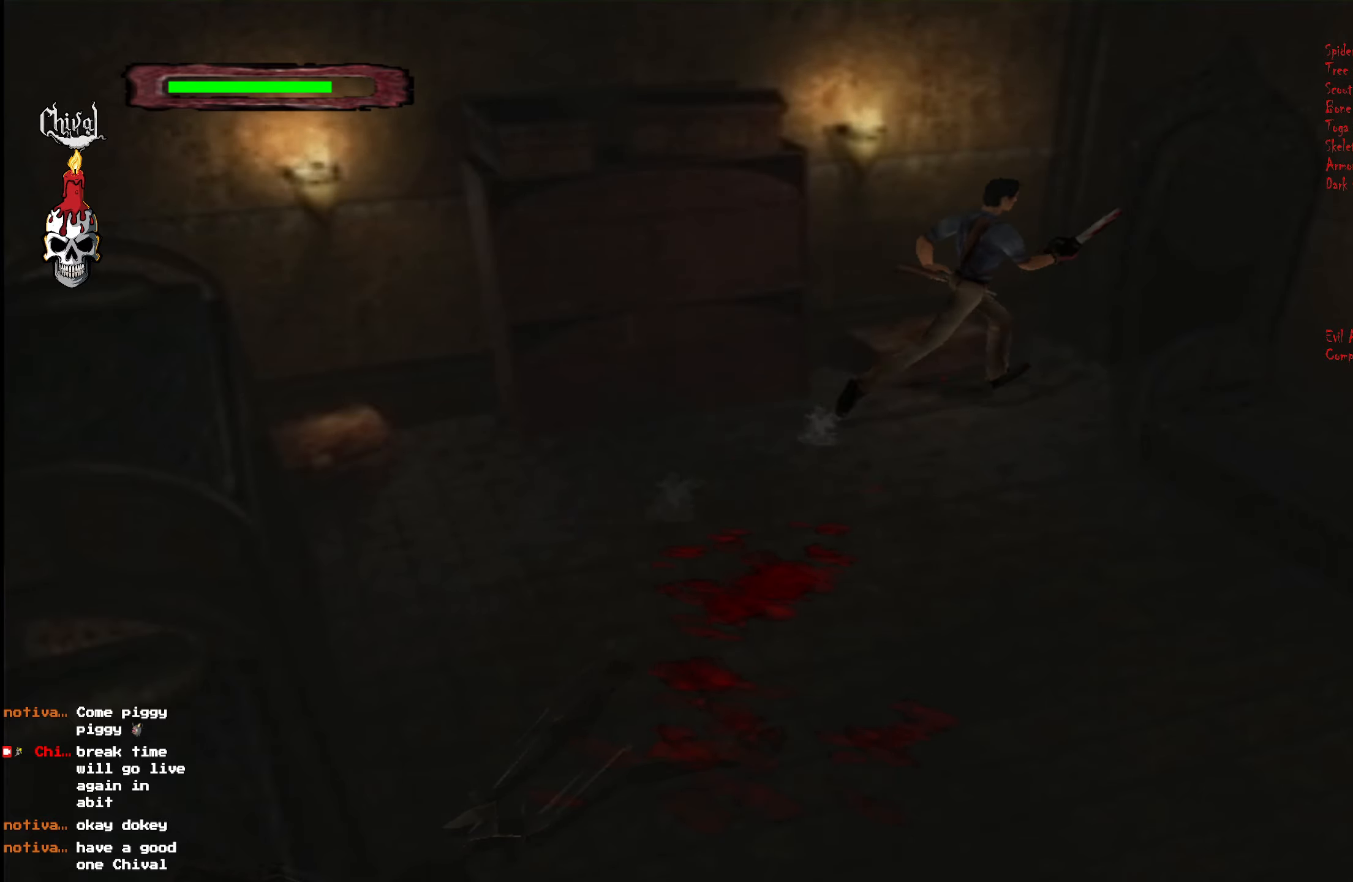
{"buttons": ["B"], "right_stick": "center", "events": [[17, "DPAD_RIGHT", "up"], [134, "R2", "up"], [167, "DPAD_UP", "up"], [200, "B", "down"], [284, "B", "up"], [334, "B", "down"], [384, "B", "up"], [434, "B", "down"]]}
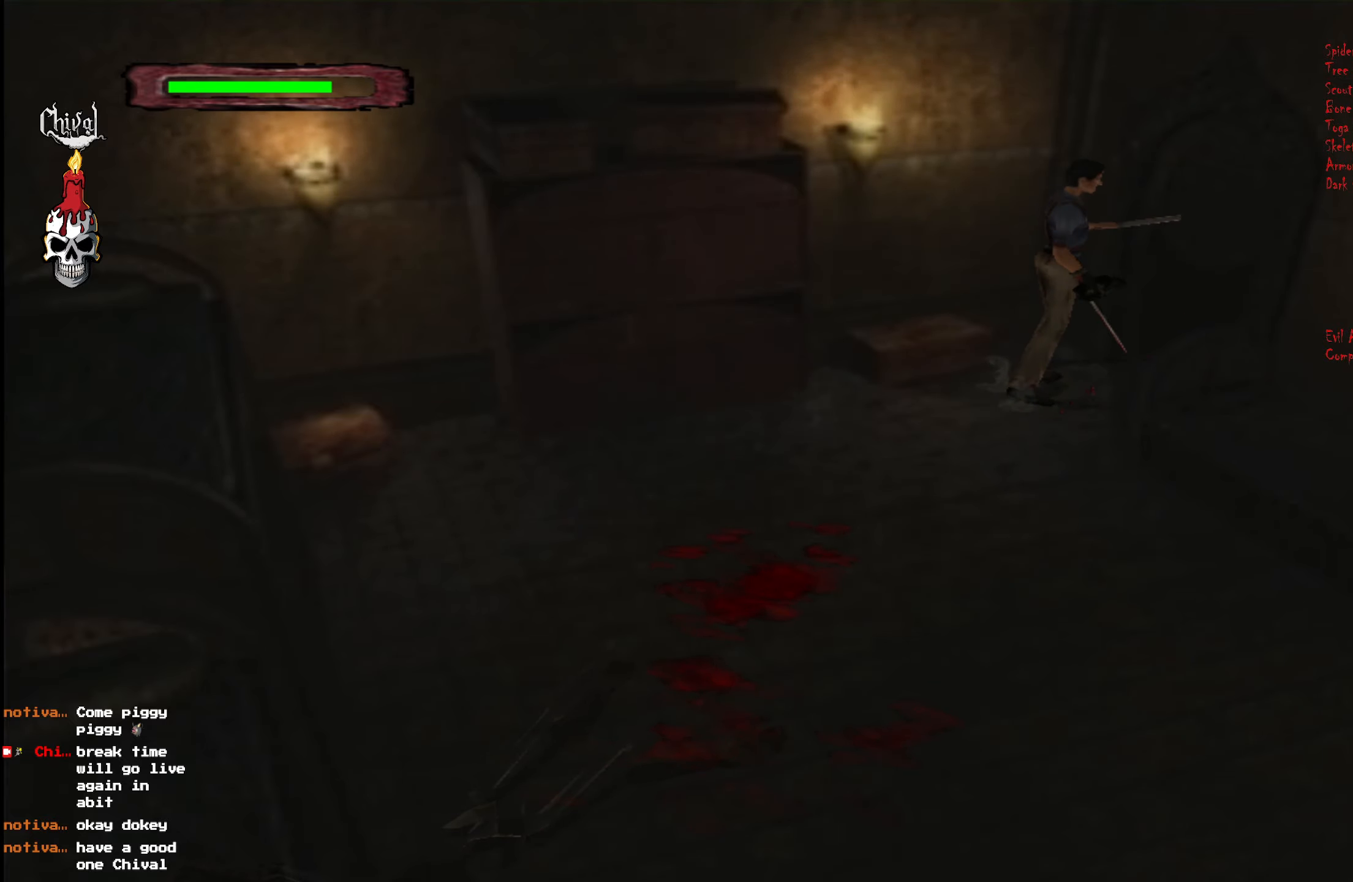
{"buttons": [], "right_stick": "center", "events": [[117, "B", "up"]]}
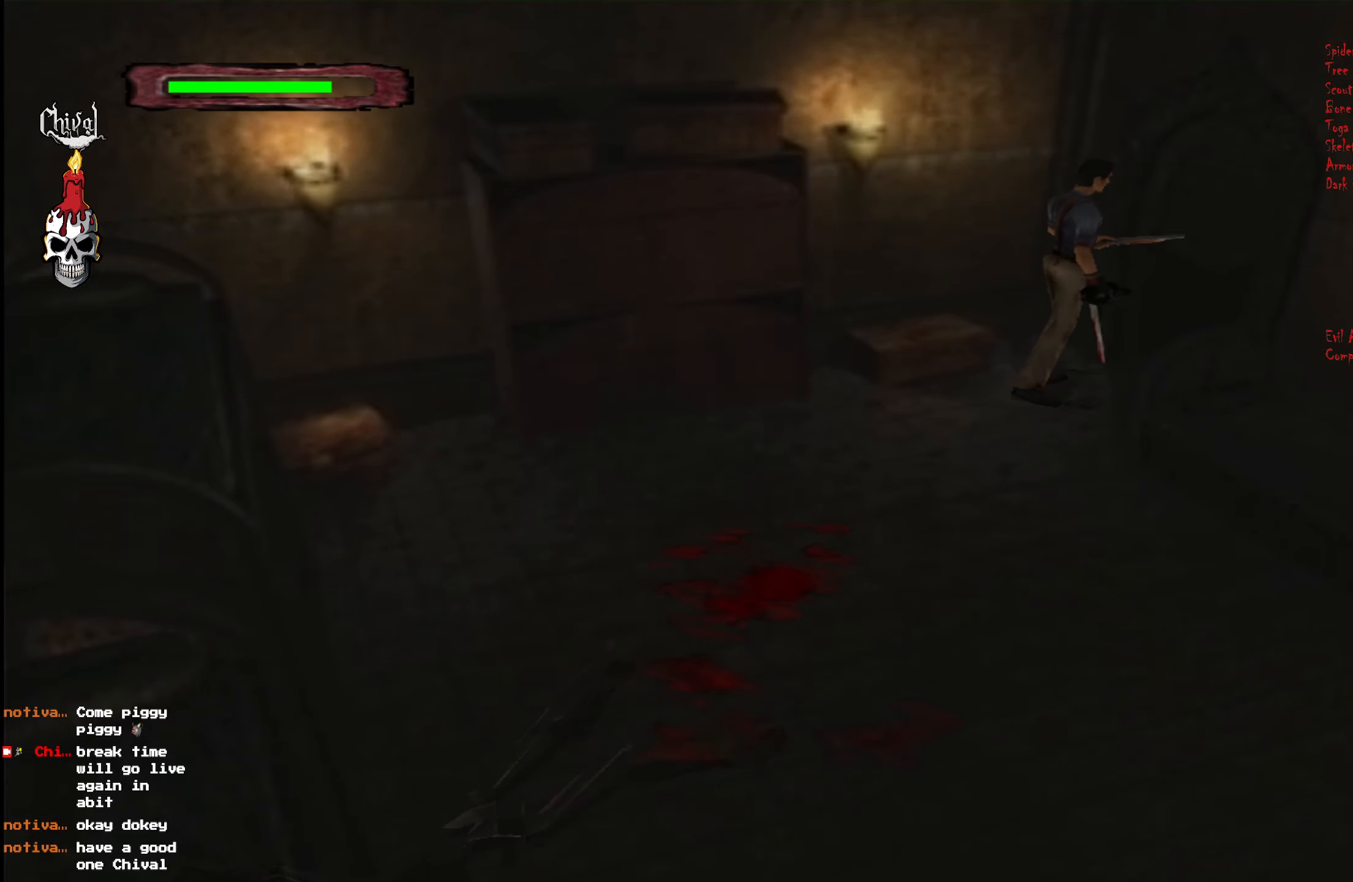
{"buttons": ["R2"], "right_stick": "center", "events": [[234, "R2", "down"]]}
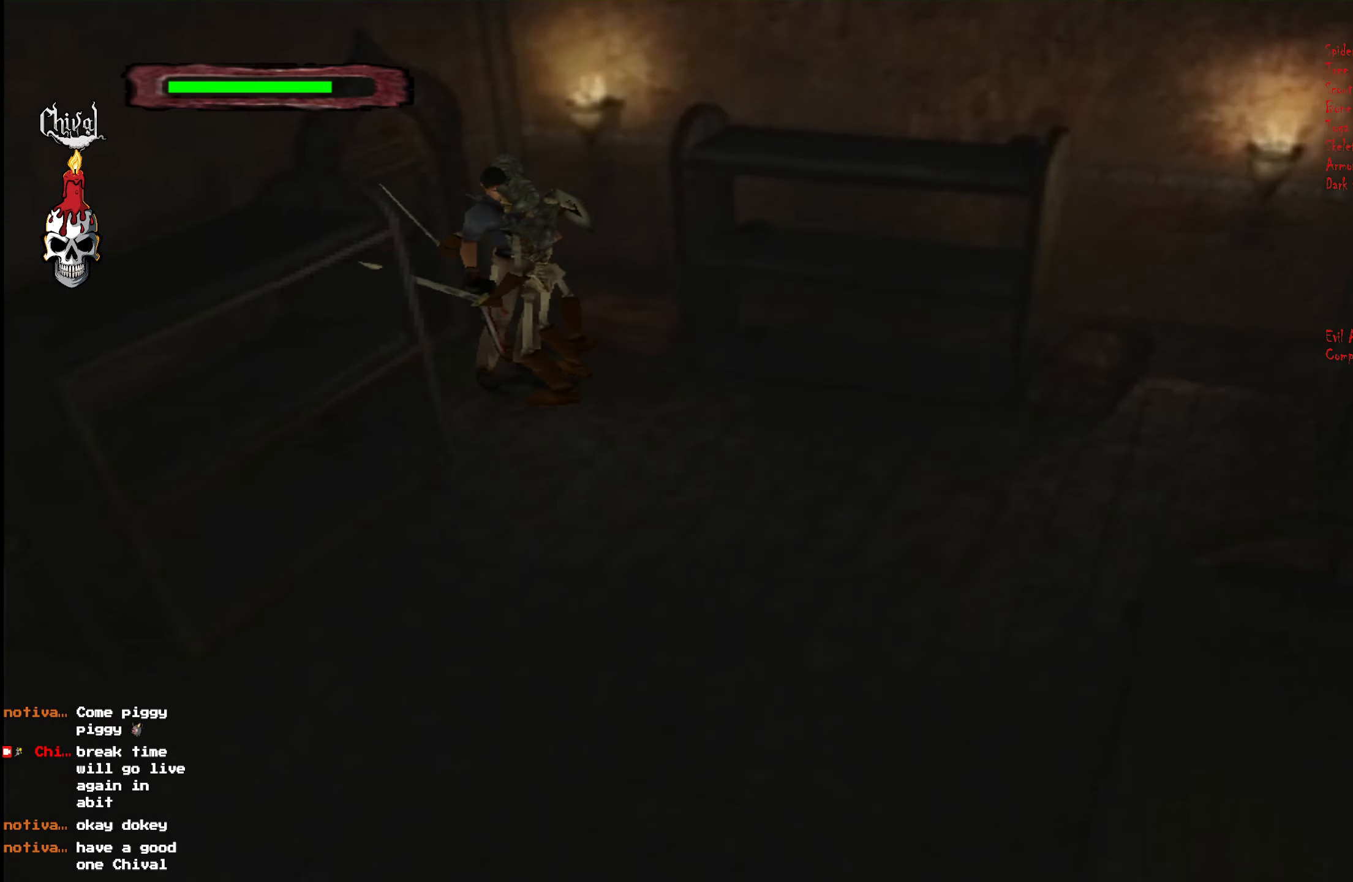
{"buttons": ["R2", "DPAD_UP"], "right_stick": "center", "events": [[34, "DPAD_UP", "down"], [117, "X", "down"], [167, "DPAD_UP", "up"], [200, "DPAD_UP", "down"], [200, "X", "up"], [217, "DPAD_RIGHT", "down"], [267, "X", "down"], [300, "DPAD_RIGHT", "up"], [334, "DPAD_UP", "up"], [334, "X", "up"], [384, "X", "down"], [400, "DPAD_UP", "down"], [417, "DPAD_RIGHT", "down"], [484, "X", "up"], [500, "DPAD_RIGHT", "up"]]}
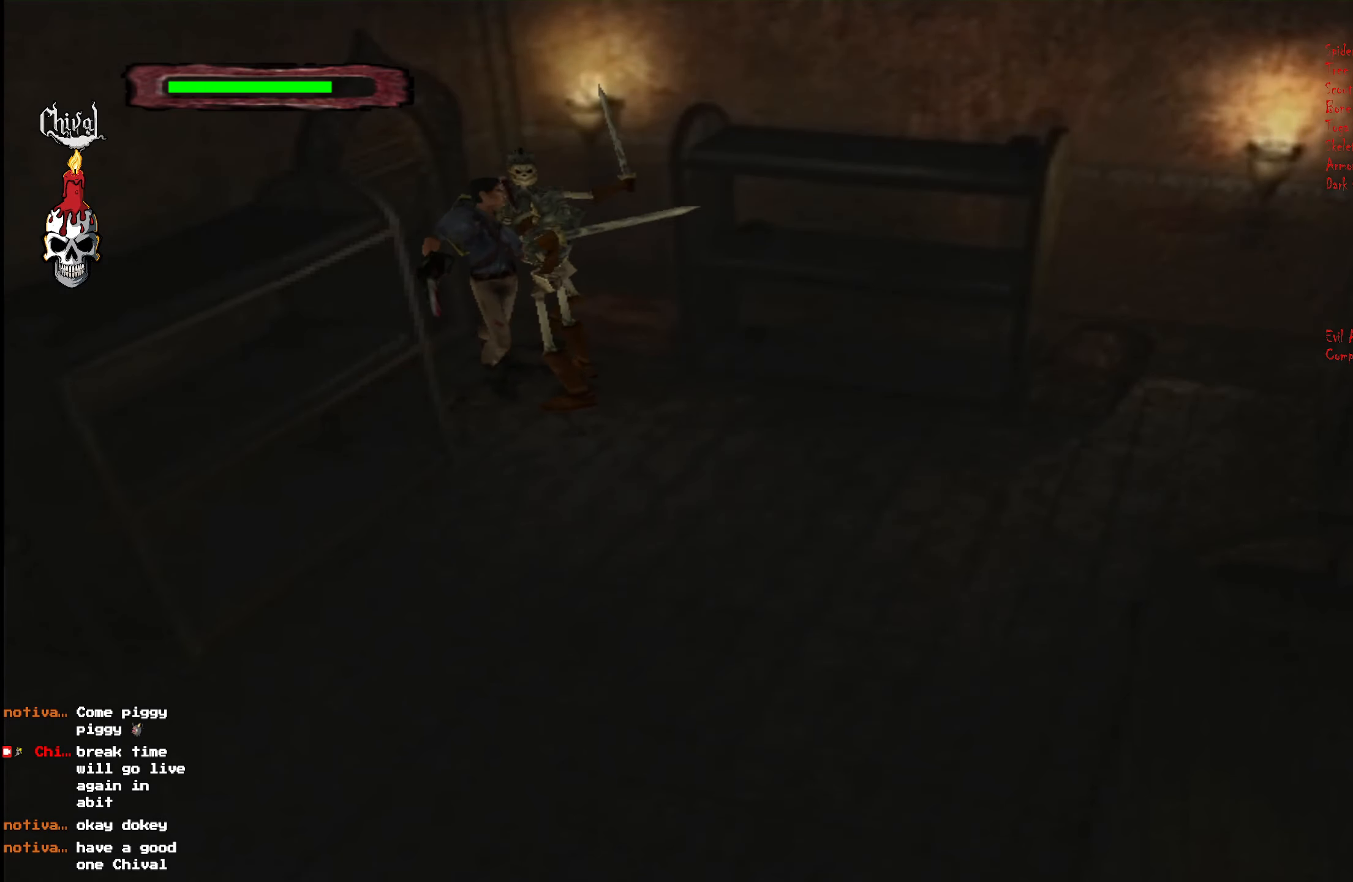
{"buttons": ["L2", "R2", "DPAD_UP"], "right_stick": "center", "events": [[17, "DPAD_UP", "up"], [34, "X", "down"], [84, "DPAD_UP", "down"], [134, "X", "up"], [200, "DPAD_UP", "up"], [200, "X", "down"], [250, "DPAD_UP", "down"], [300, "X", "up"], [400, "X", "down"], [434, "L2", "down"], [484, "X", "up"]]}
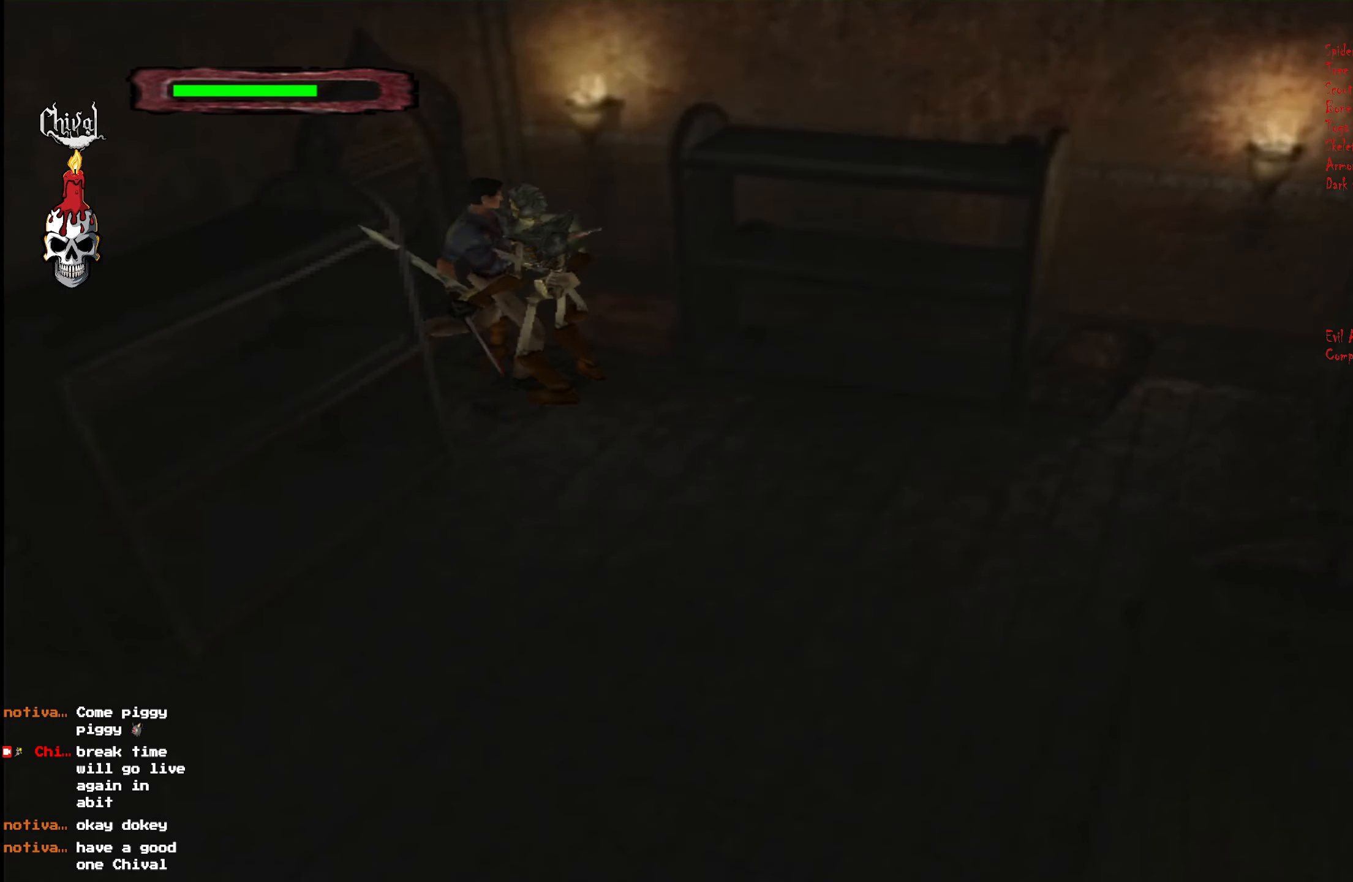
{"buttons": ["L2", "R2", "DPAD_UP"], "right_stick": "center", "events": [[34, "L2", "up"], [67, "X", "down"], [100, "L2", "down"], [184, "X", "up"], [200, "L2", "up"], [267, "A", "down"], [267, "L2", "down"], [350, "A", "up"], [384, "L2", "up"], [417, "A", "down"], [450, "L2", "down"], [500, "A", "up"]]}
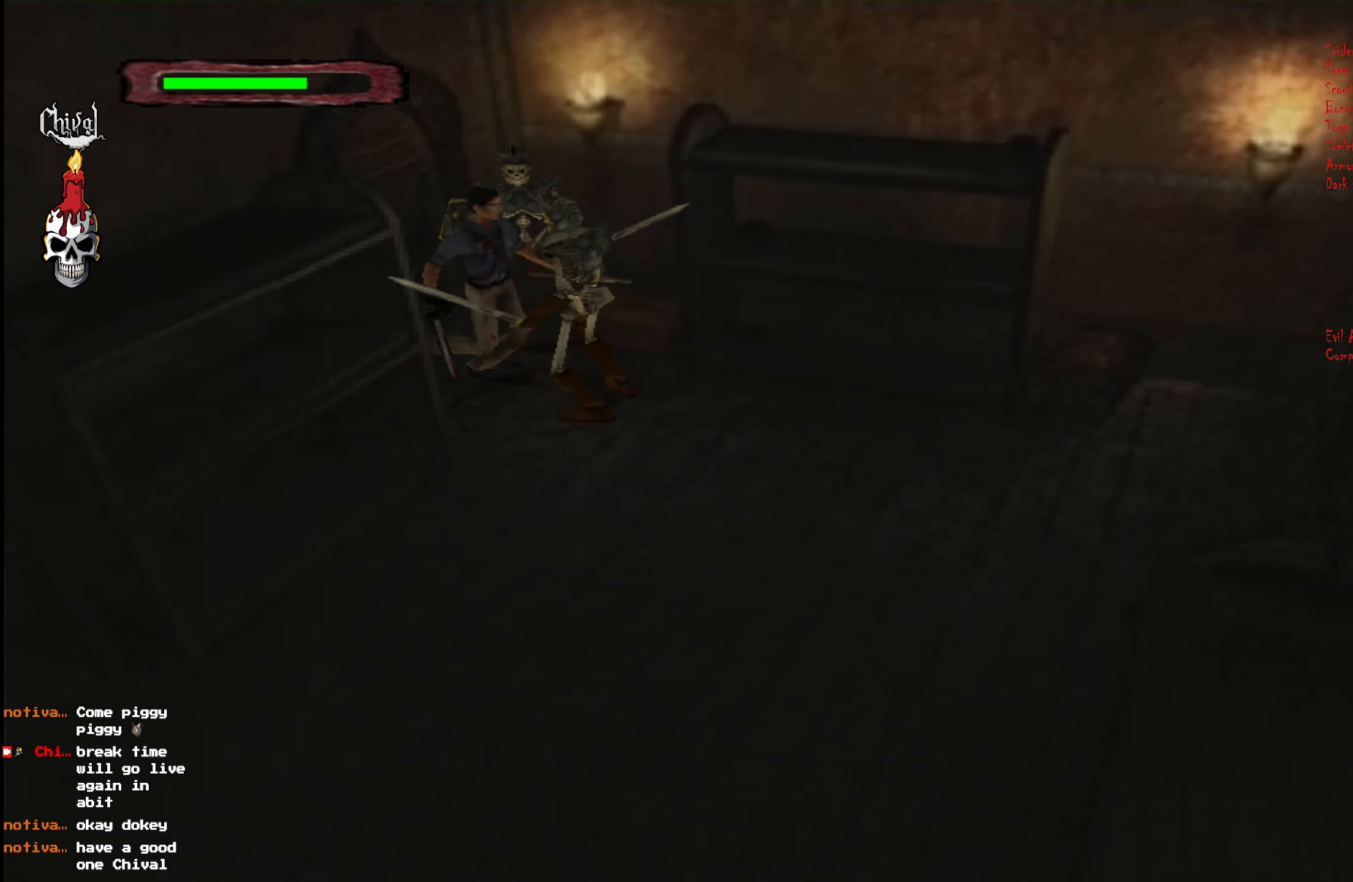
{"buttons": ["L2", "R2", "DPAD_UP"], "right_stick": "center", "events": [[50, "L2", "up"], [100, "A", "down"], [117, "L2", "down"], [150, "A", "up"], [217, "L2", "up"], [250, "A", "down"], [300, "L2", "down"], [317, "A", "up"], [400, "A", "down"], [400, "DPAD_UP", "up"], [400, "L2", "up"], [450, "DPAD_UP", "down"], [467, "A", "up"], [467, "L2", "down"]]}
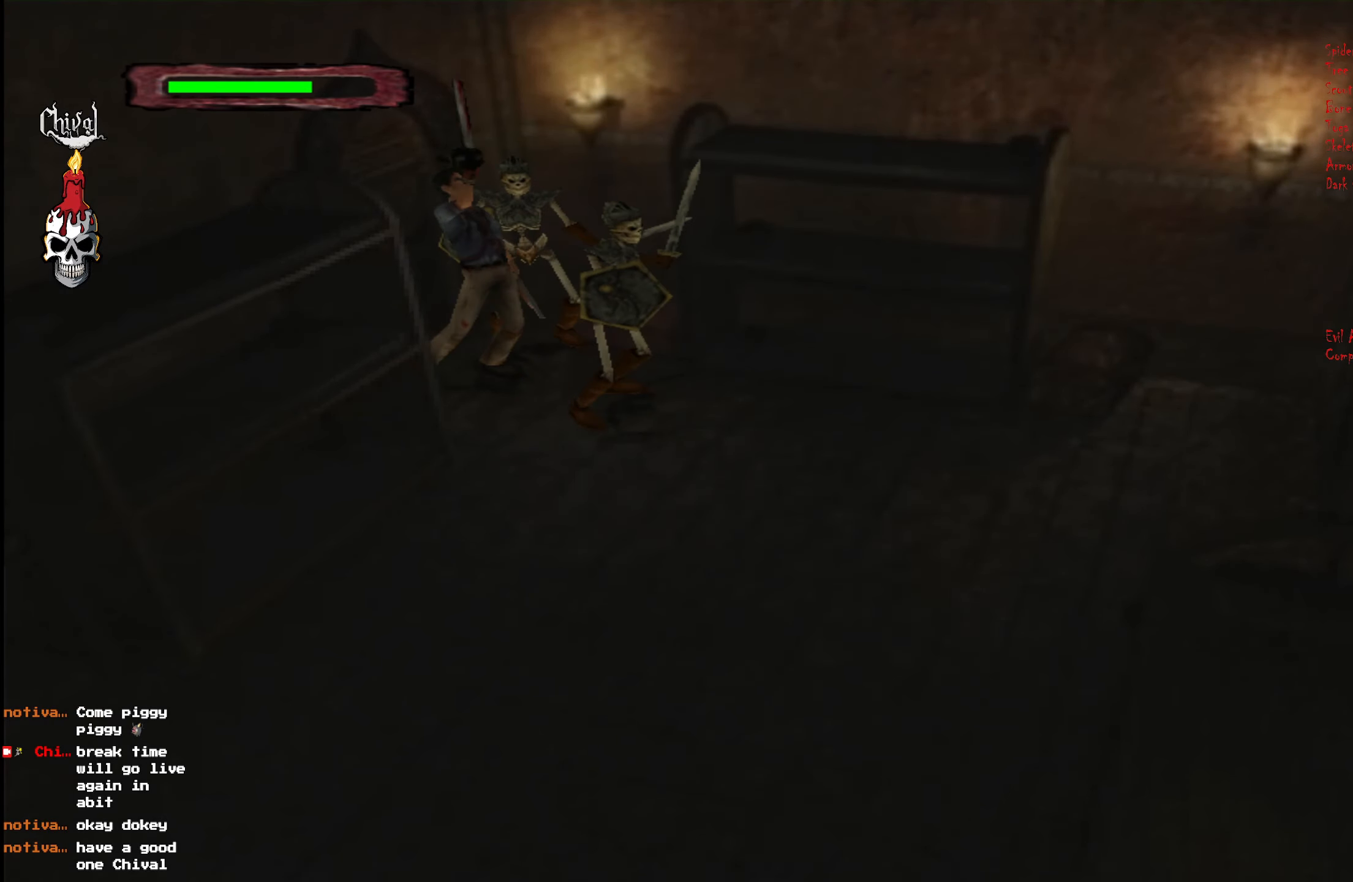
{"buttons": ["L2", "R2", "DPAD_UP", "DPAD_RIGHT"], "right_stick": "center", "events": [[34, "DPAD_UP", "up"], [50, "A", "down"], [67, "L2", "up"], [117, "DPAD_UP", "down"], [134, "A", "up"], [134, "L2", "down"], [217, "A", "down"], [217, "L2", "up"], [234, "DPAD_UP", "up"], [250, "DPAD_UP", "down"], [267, "L2", "down"], [284, "A", "up"], [367, "A", "down"], [384, "L2", "up"], [433, "DPAD_RIGHT", "down"], [450, "A", "up"], [450, "L2", "down"]]}
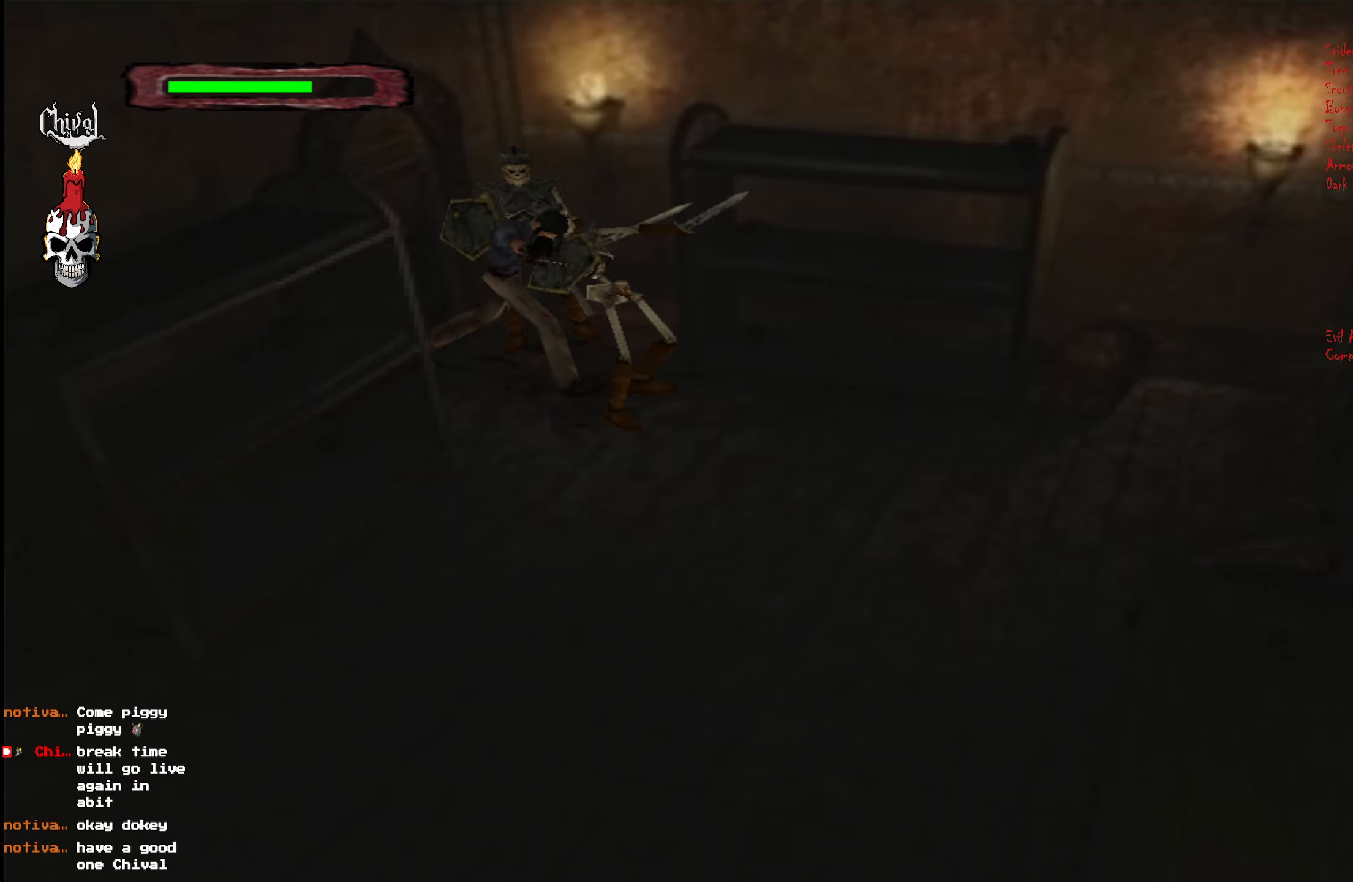
{"buttons": ["L2", "R2", "DPAD_UP", "DPAD_RIGHT"], "right_stick": "center", "events": [[16, "A", "down"], [16, "DPAD_RIGHT", "up"], [50, "L2", "up"], [66, "DPAD_RIGHT", "down"], [100, "L2", "down"], [116, "A", "up"], [183, "A", "down"], [183, "DPAD_RIGHT", "up"], [183, "L2", "up"], [233, "DPAD_RIGHT", "down"], [250, "L2", "down"], [266, "A", "up"], [333, "DPAD_RIGHT", "up"], [350, "L2", "up"], [366, "A", "down"], [383, "DPAD_RIGHT", "down"], [400, "L2", "down"], [433, "A", "up"]]}
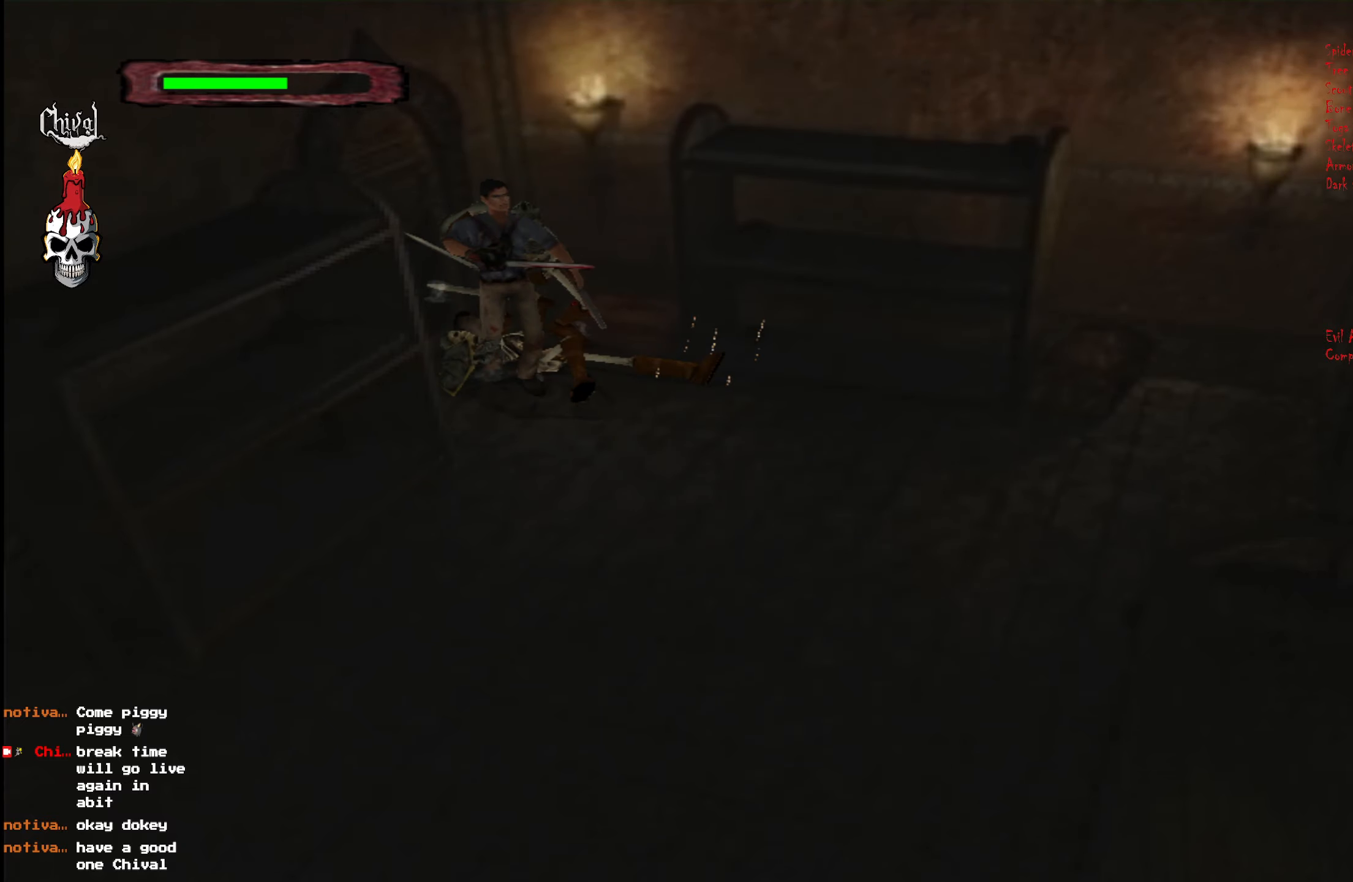
{"buttons": ["L2", "R2", "DPAD_UP"], "right_stick": "center", "events": [[33, "A", "down"], [150, "A", "up"], [200, "L2", "up"], [216, "A", "down"], [283, "L2", "down"], [300, "A", "up"], [366, "A", "down"], [400, "L2", "up"], [450, "A", "up"], [466, "L2", "down"], [483, "DPAD_RIGHT", "up"]]}
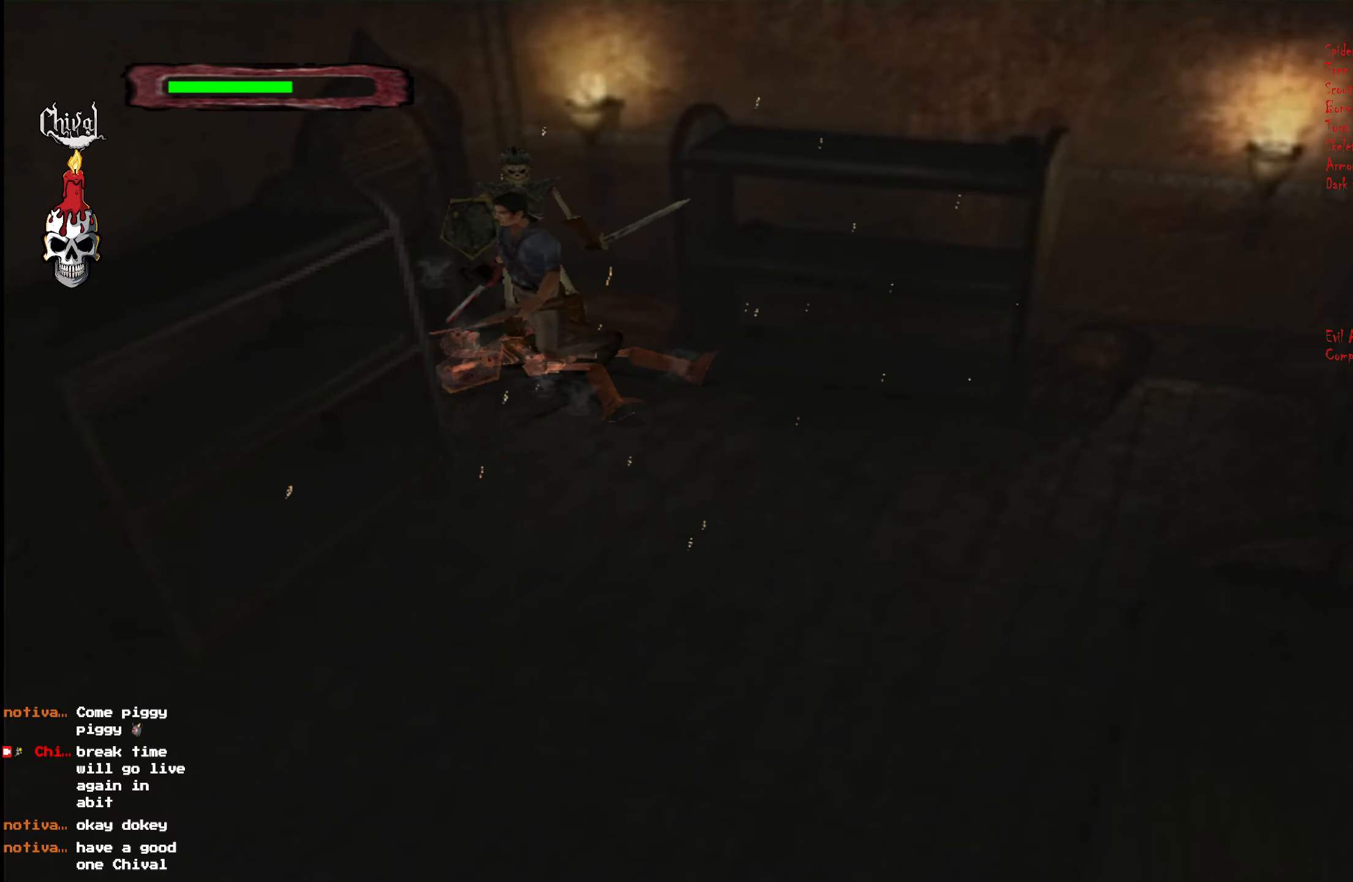
{"buttons": ["R2", "DPAD_UP", "DPAD_LEFT"], "right_stick": "center", "events": [[16, "DPAD_LEFT", "down"], [66, "A", "down"], [133, "A", "up"], [133, "L2", "up"], [166, "DPAD_LEFT", "up"], [216, "DPAD_LEFT", "down"], [233, "A", "down"], [316, "A", "up"]]}
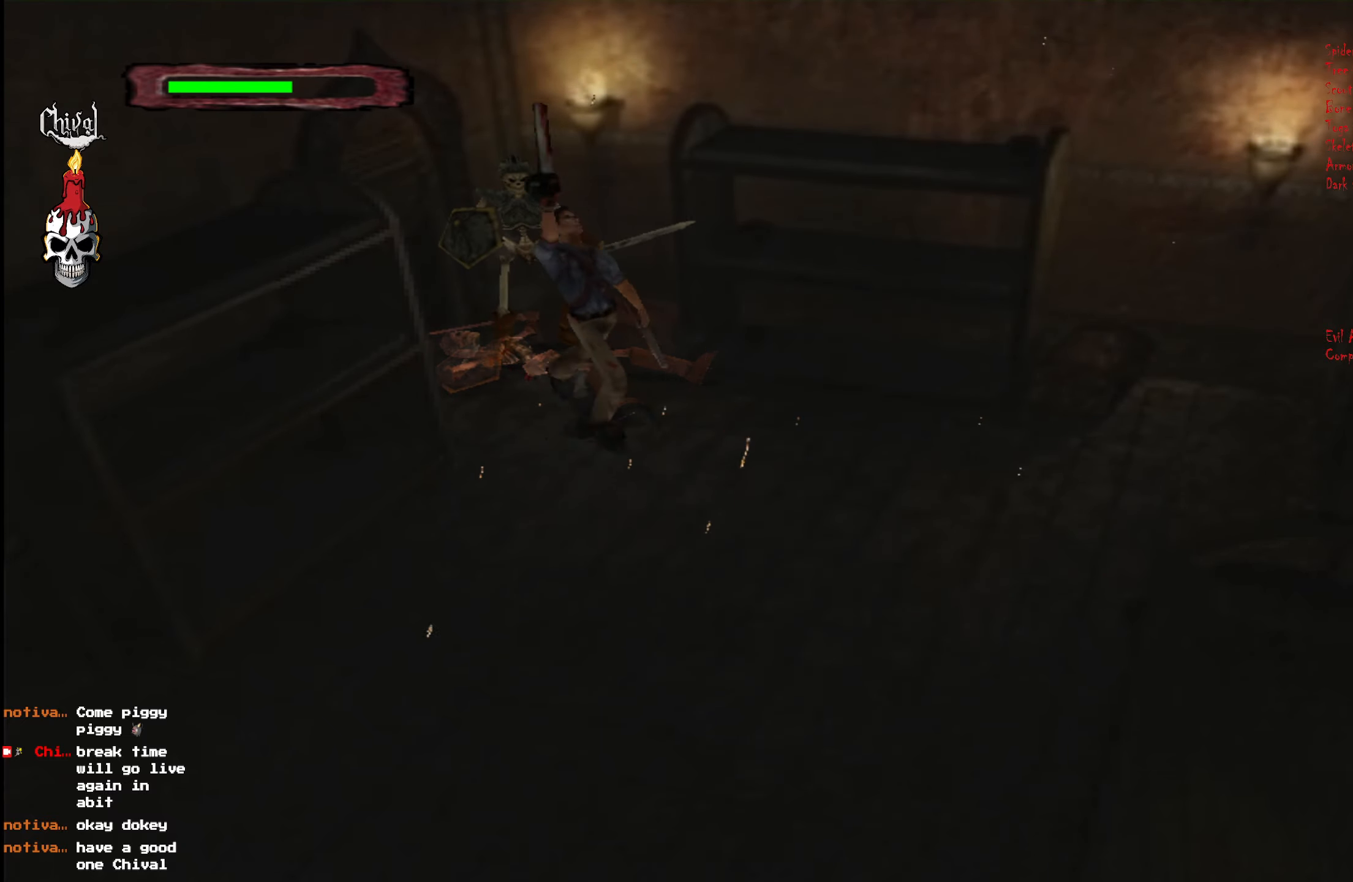
{"buttons": ["R2", "DPAD_UP", "DPAD_RIGHT"], "right_stick": "center", "events": [[33, "DPAD_LEFT", "up"], [150, "DPAD_RIGHT", "down"]]}
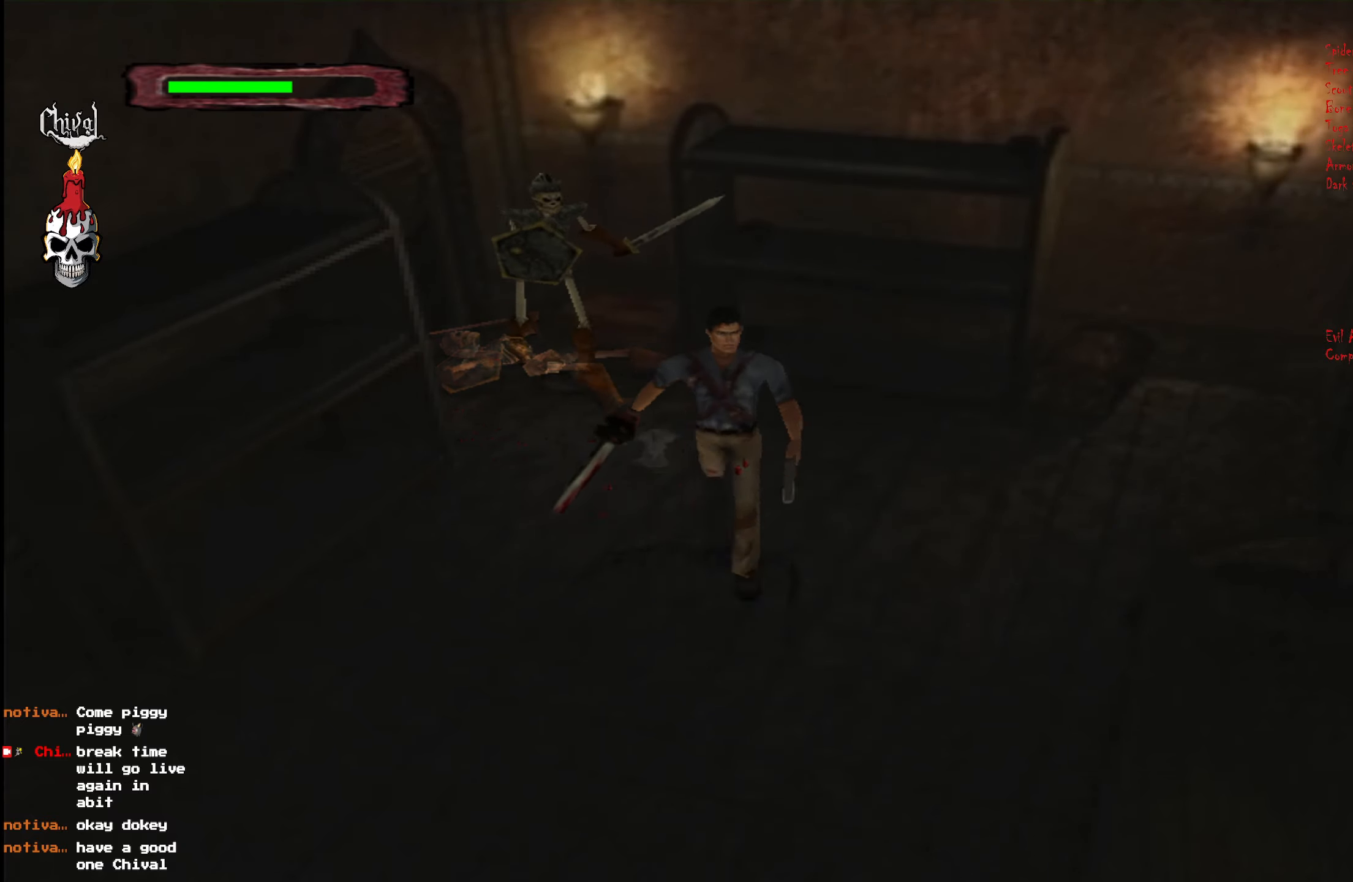
{"buttons": ["R2", "DPAD_UP"], "right_stick": "center", "events": [[366, "DPAD_RIGHT", "up"]]}
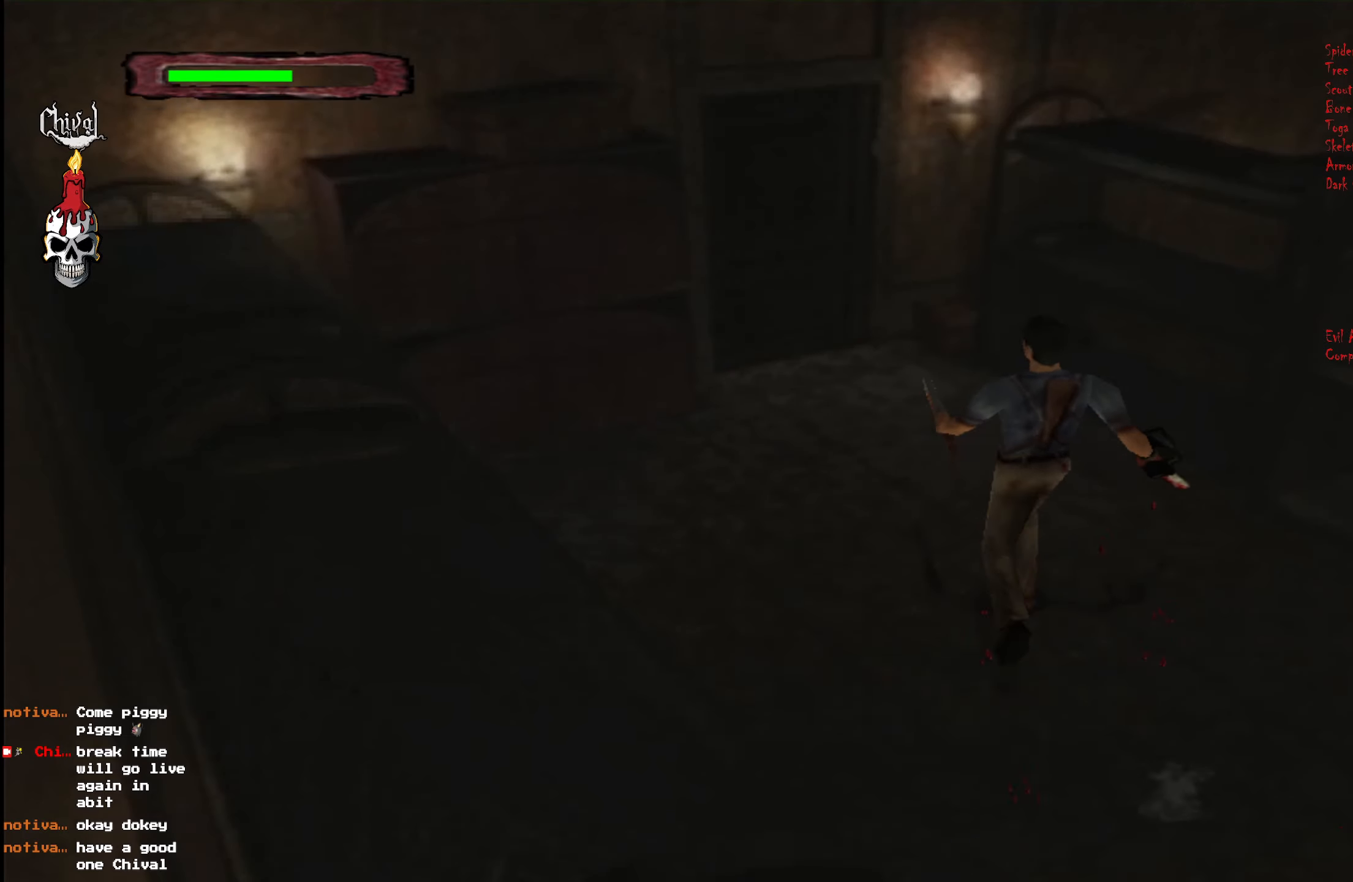
{"buttons": ["R2", "DPAD_UP"], "right_stick": "center", "events": []}
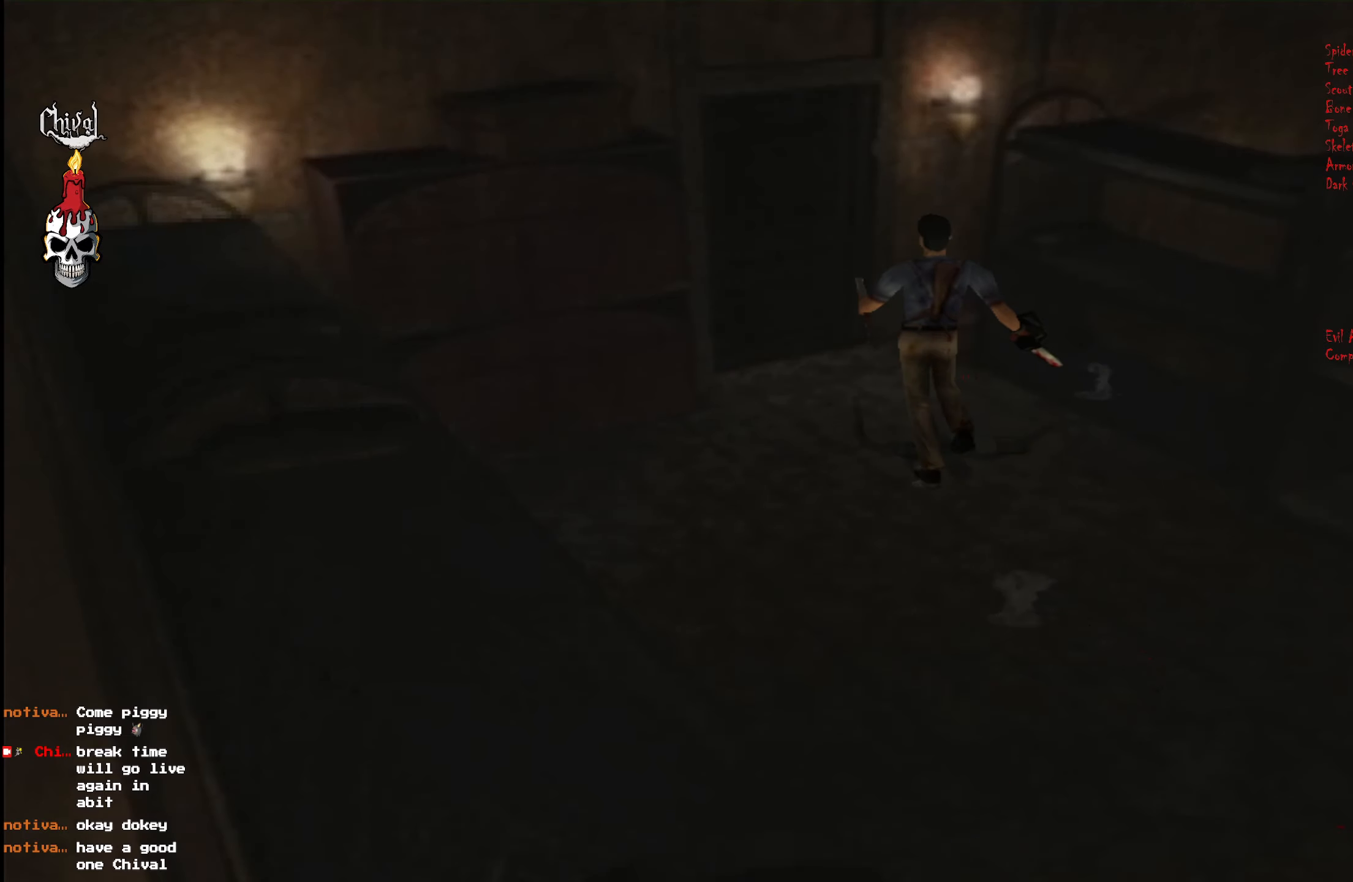
{"buttons": [], "right_stick": "center", "events": [[100, "DPAD_LEFT", "down"], [233, "DPAD_LEFT", "up"], [283, "R2", "up"], [300, "DPAD_UP", "up"], [333, "B", "down"], [400, "B", "up"], [466, "B", "down"], [500, "B", "up"]]}
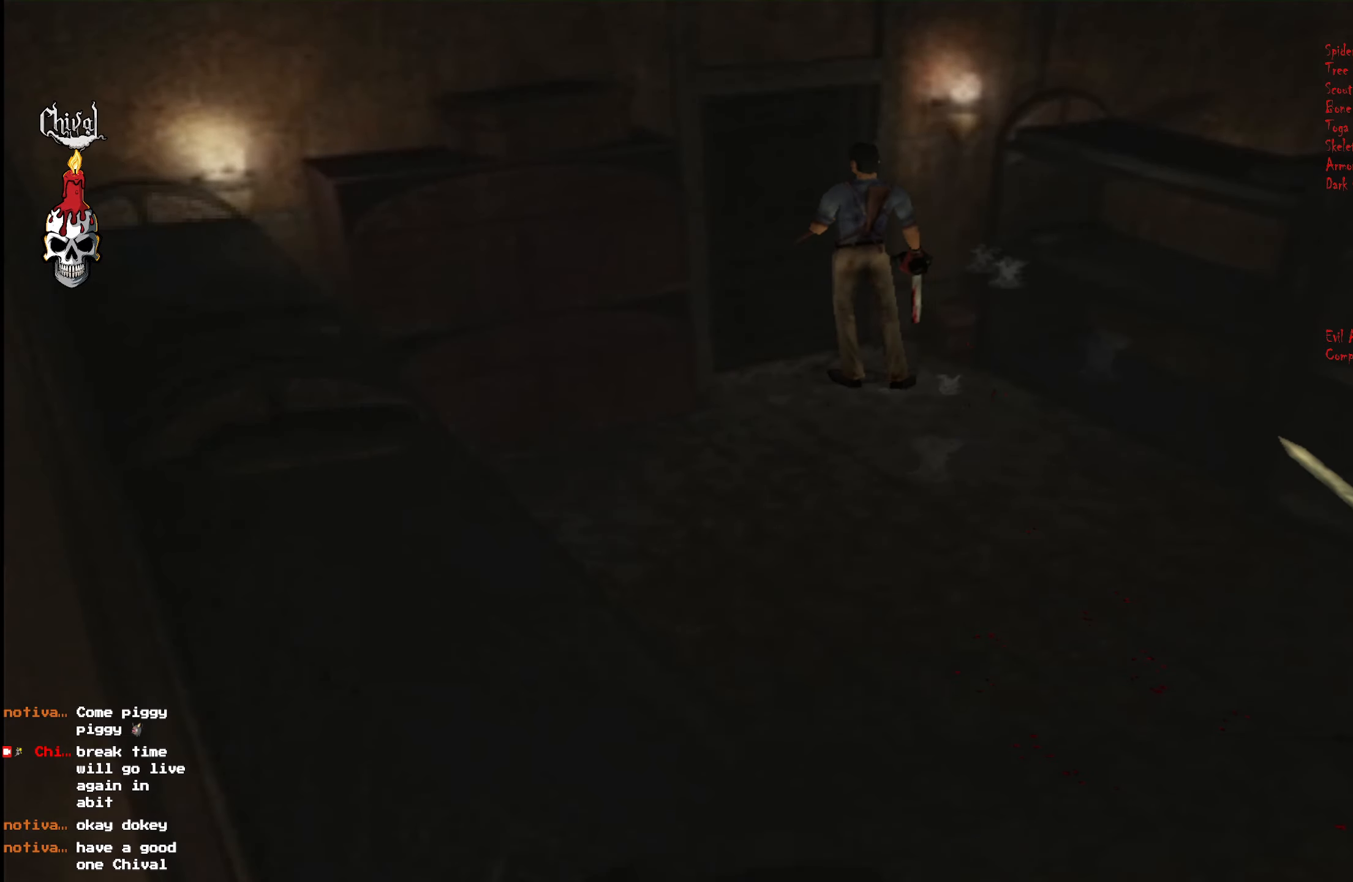
{"buttons": [], "right_stick": "center", "events": [[50, "B", "down"], [116, "B", "up"], [150, "B", "down"], [216, "B", "up"], [283, "B", "down"], [366, "B", "up"]]}
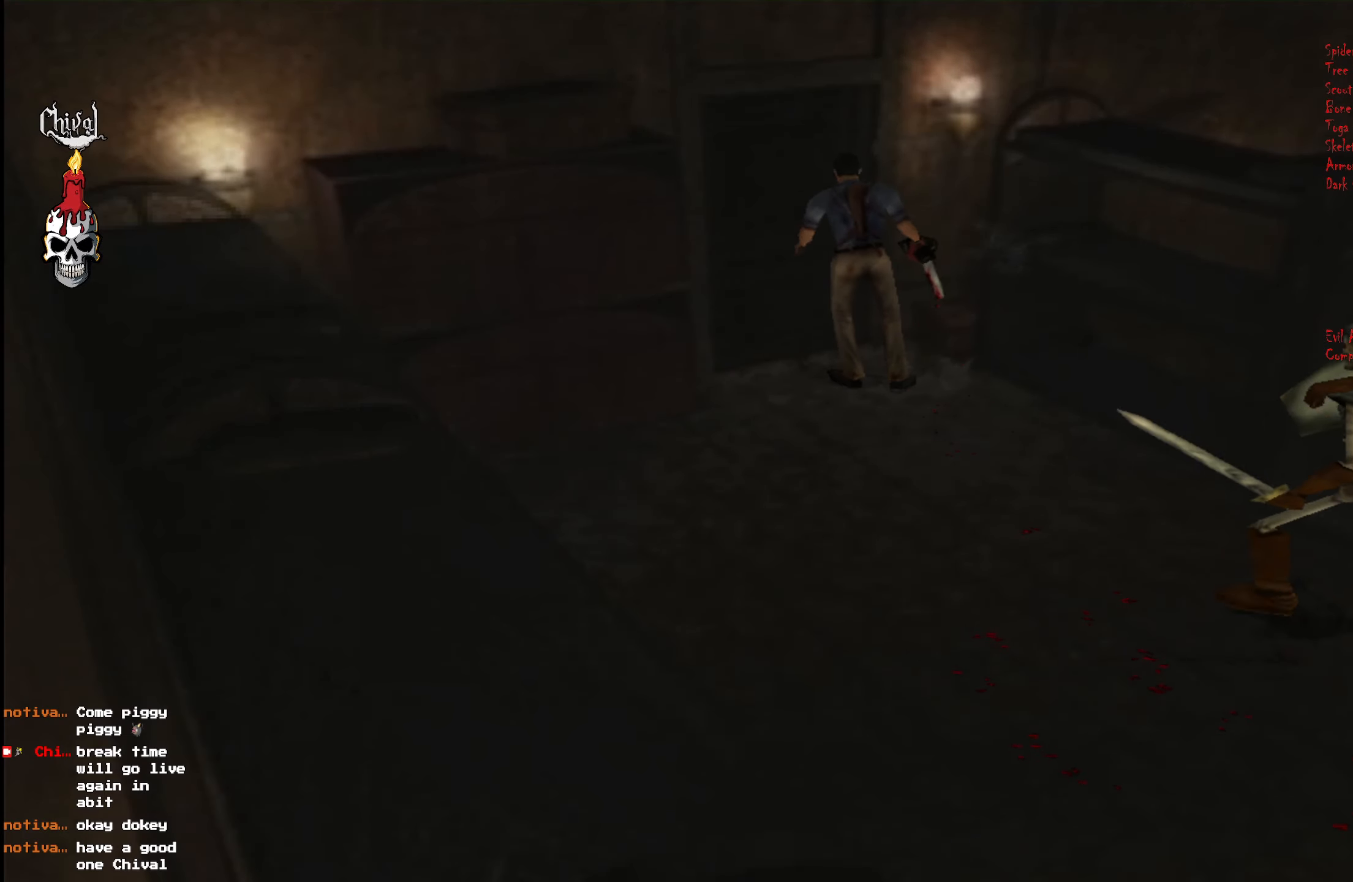
{"buttons": [], "right_stick": "center", "events": []}
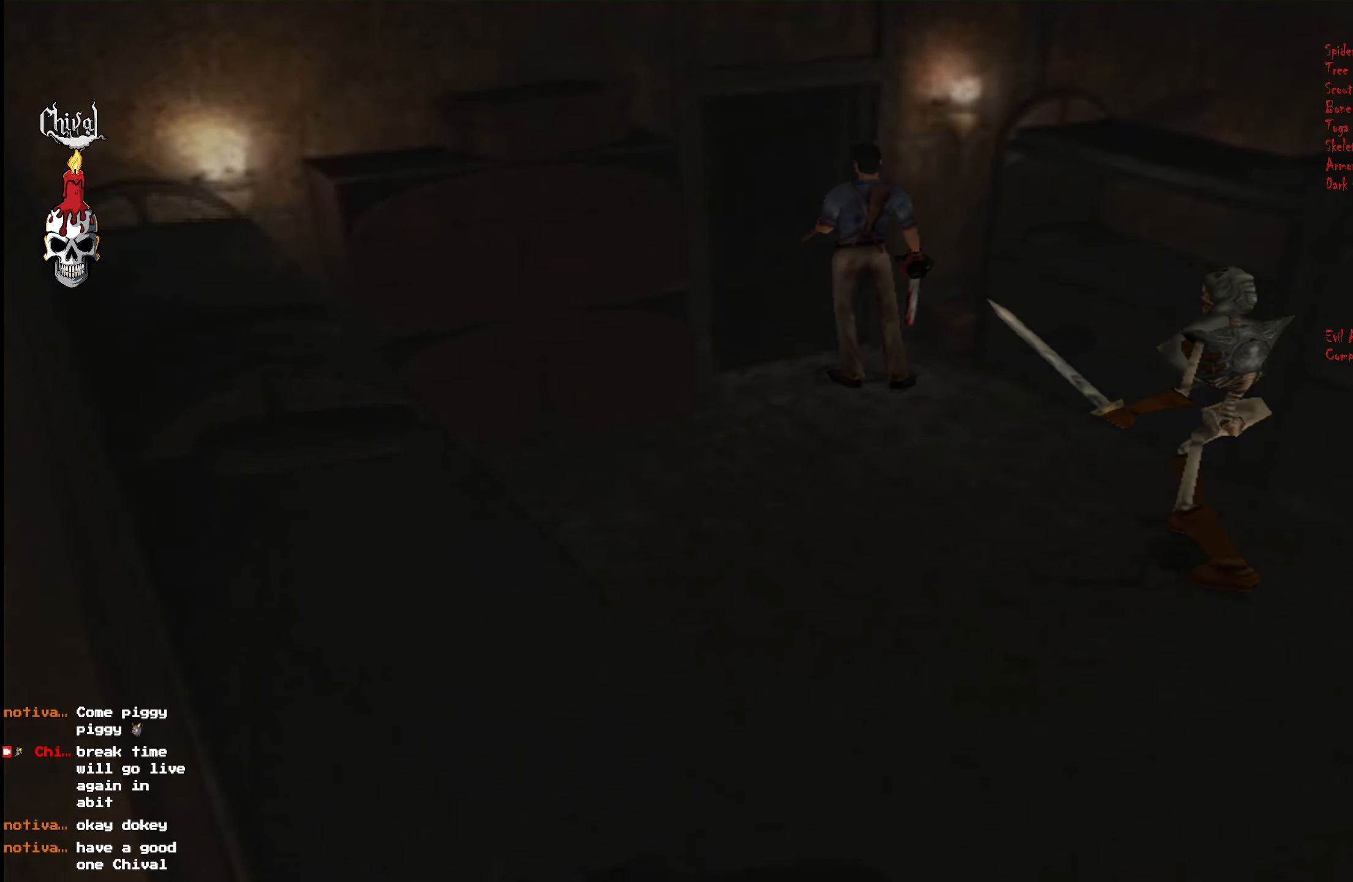
{"buttons": [], "right_stick": "center", "events": []}
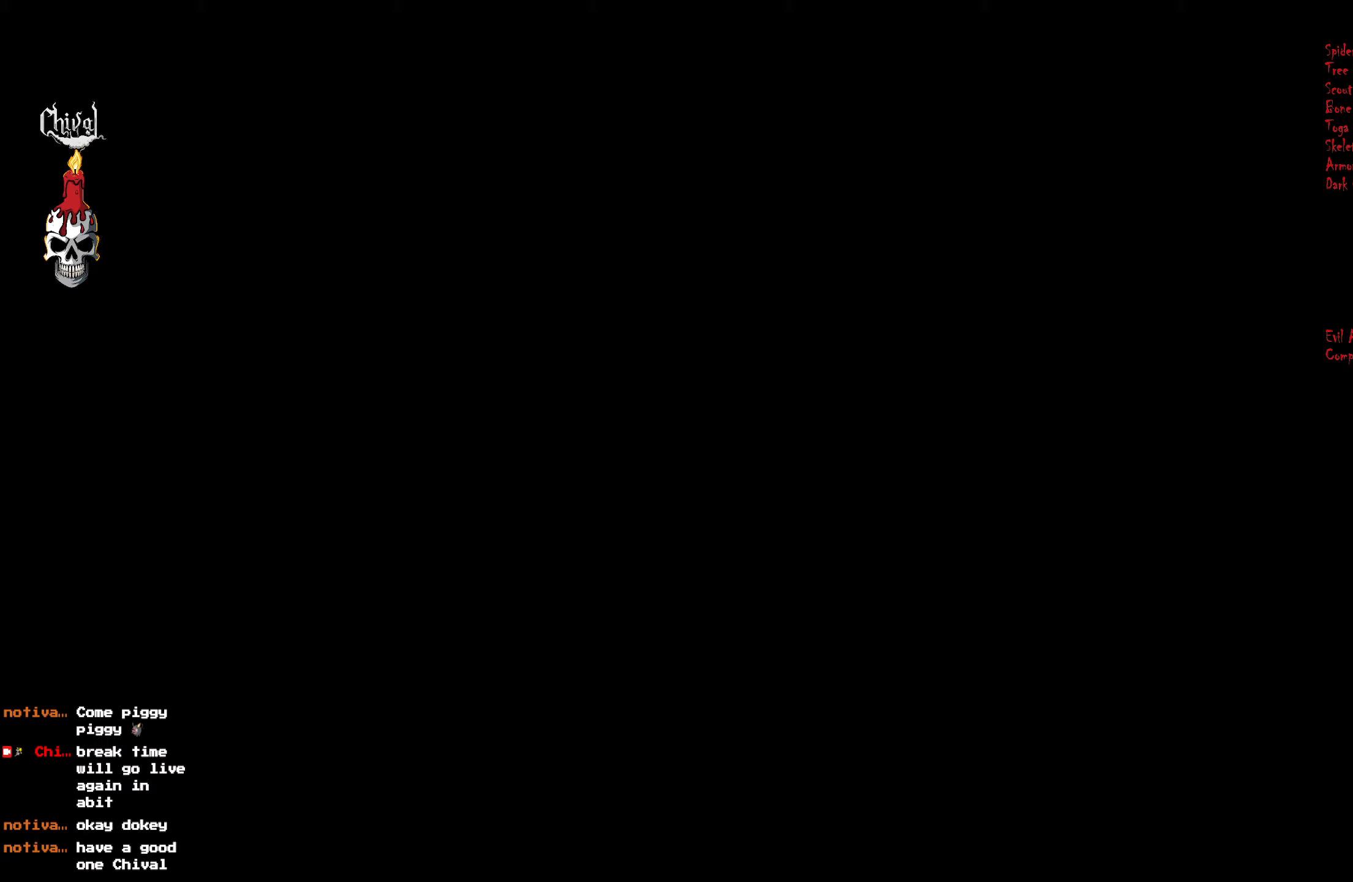
{"buttons": [], "right_stick": "center", "events": []}
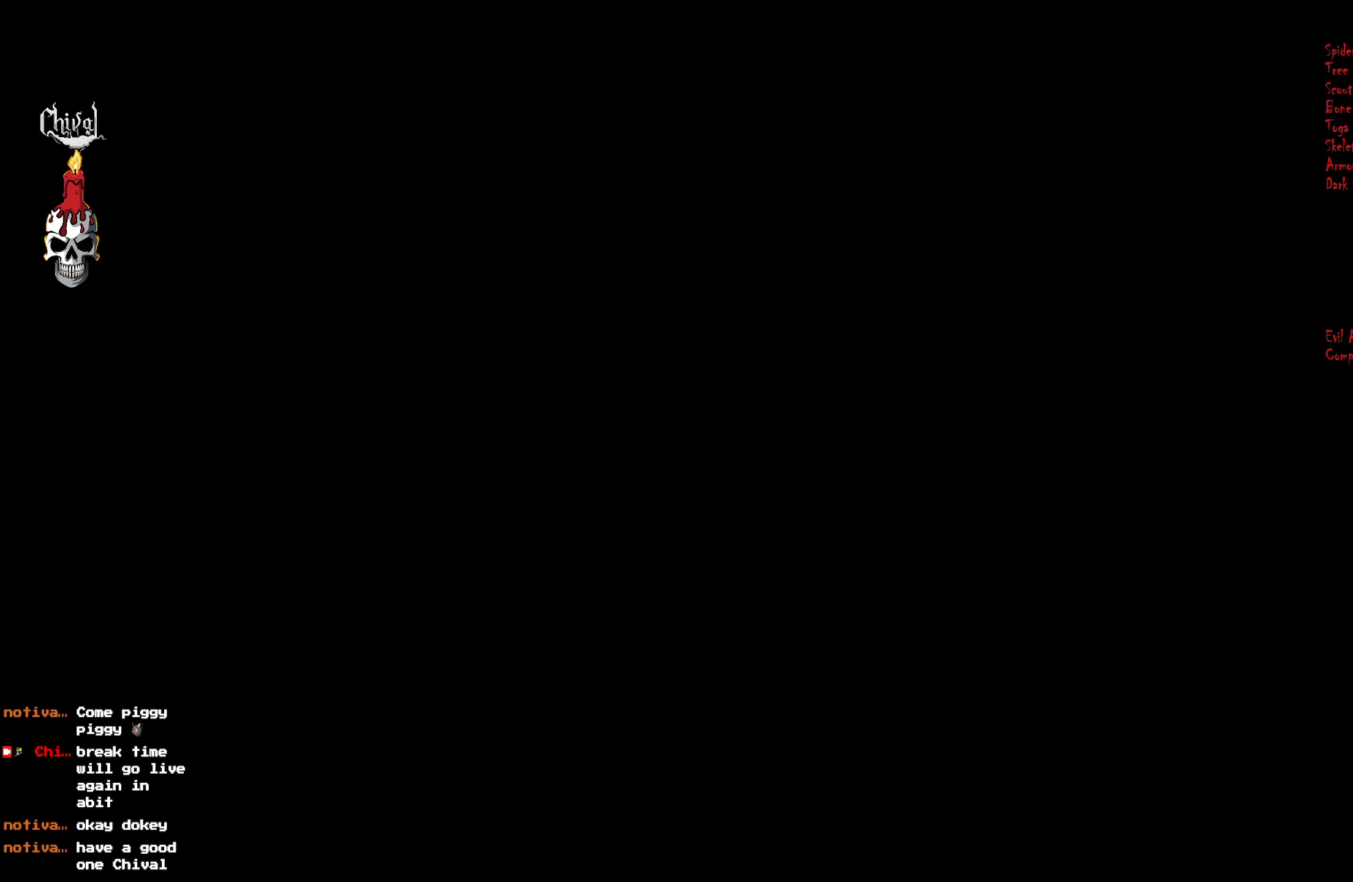
{"buttons": [], "right_stick": "center", "events": []}
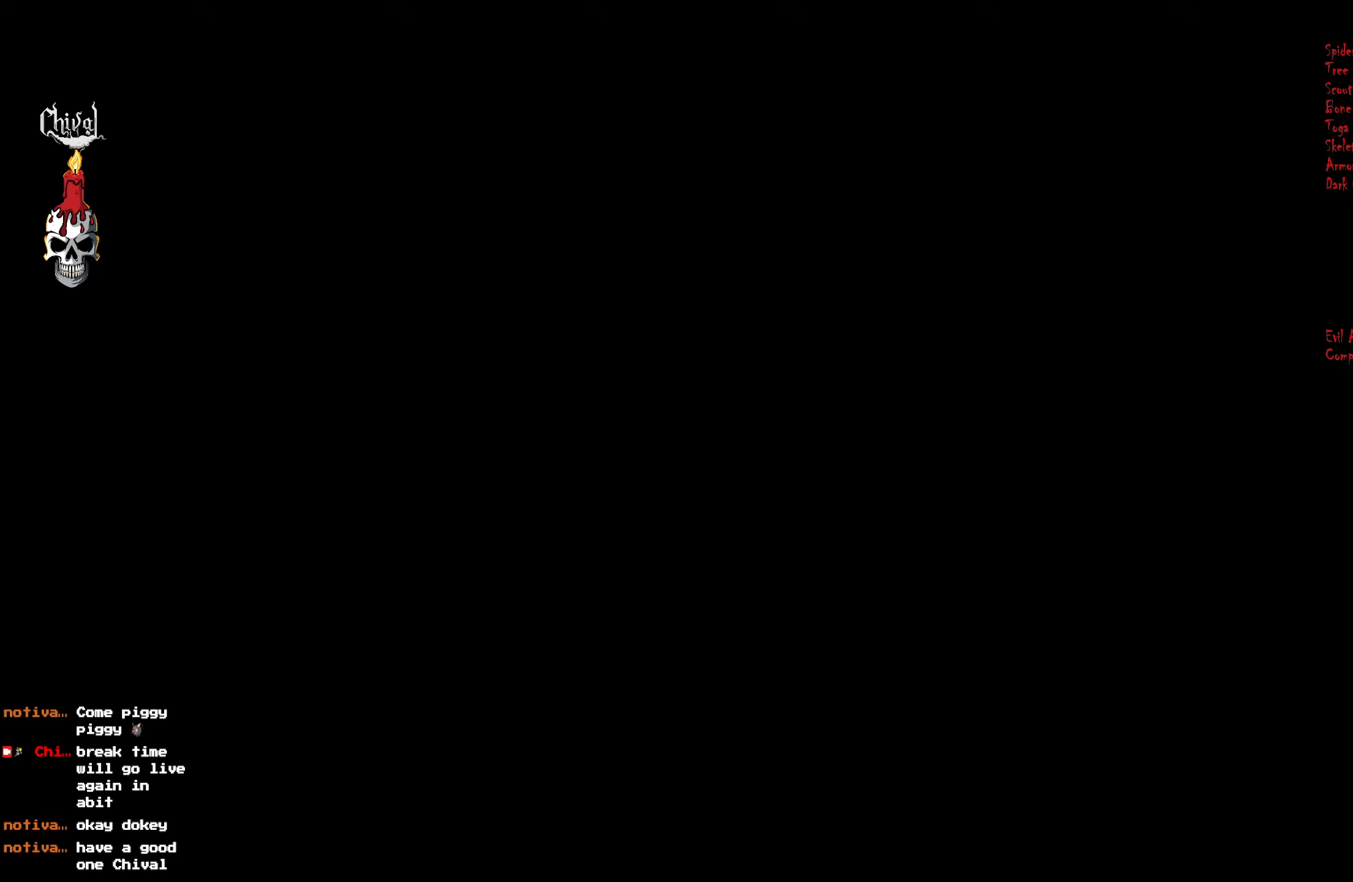
{"buttons": ["R2"], "right_stick": "center", "events": [[267, "R2", "down"]]}
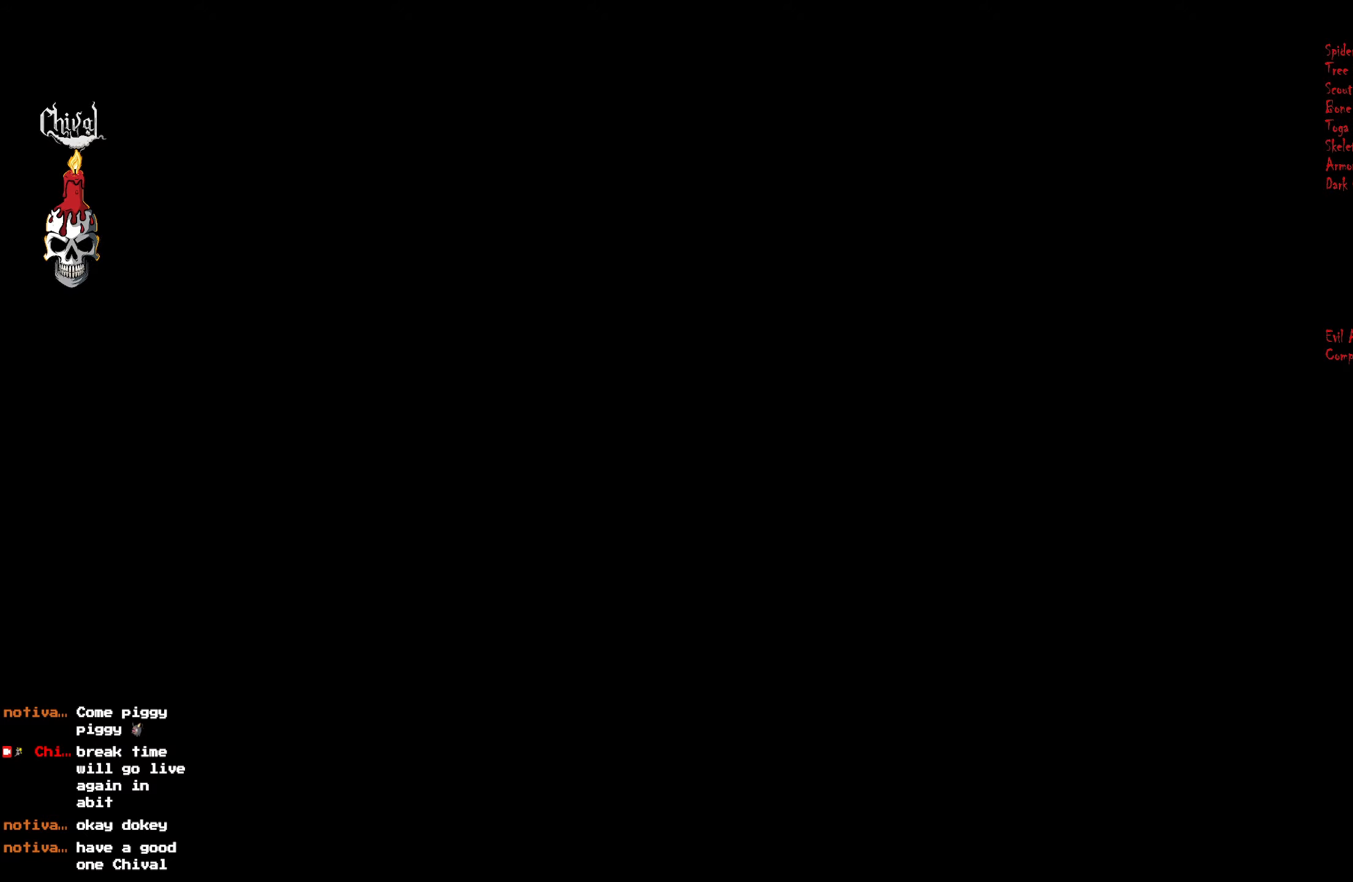
{"buttons": ["R2"], "right_stick": "center", "events": []}
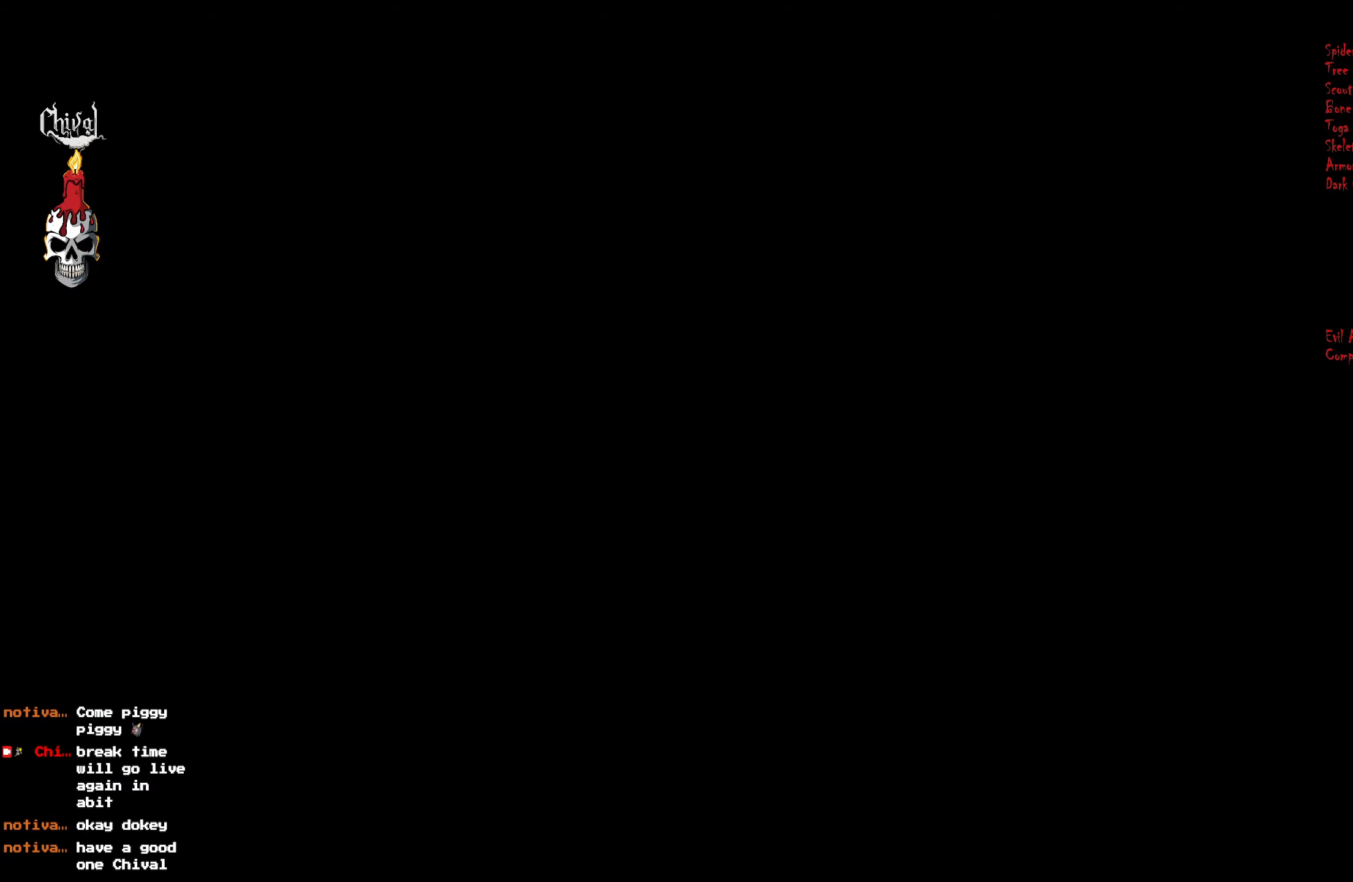
{"buttons": ["R2"], "right_stick": "center", "events": []}
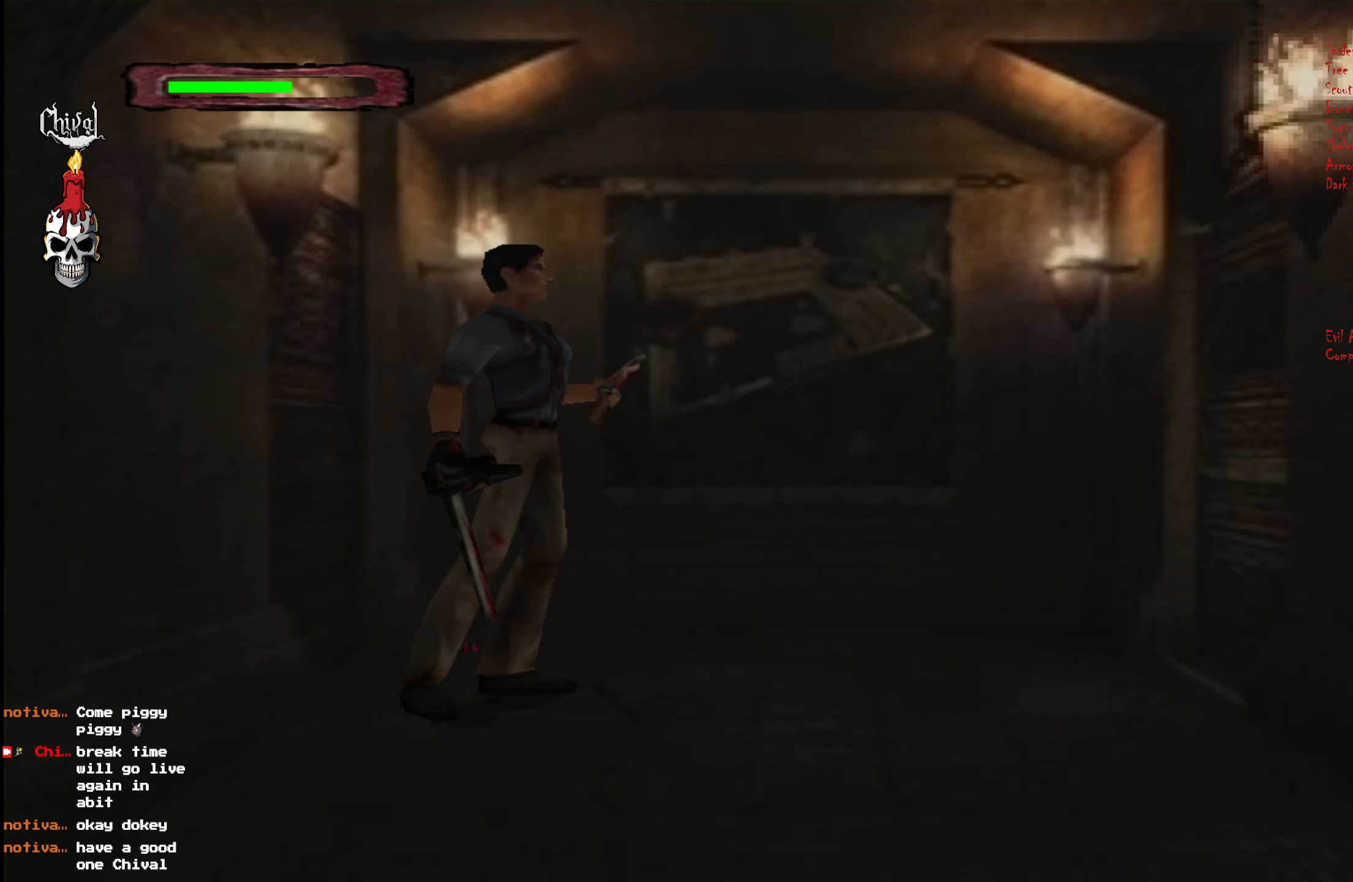
{"buttons": ["R2", "DPAD_UP", "DPAD_RIGHT"], "right_stick": "center", "events": [[267, "DPAD_RIGHT", "down"], [267, "DPAD_UP", "down"]]}
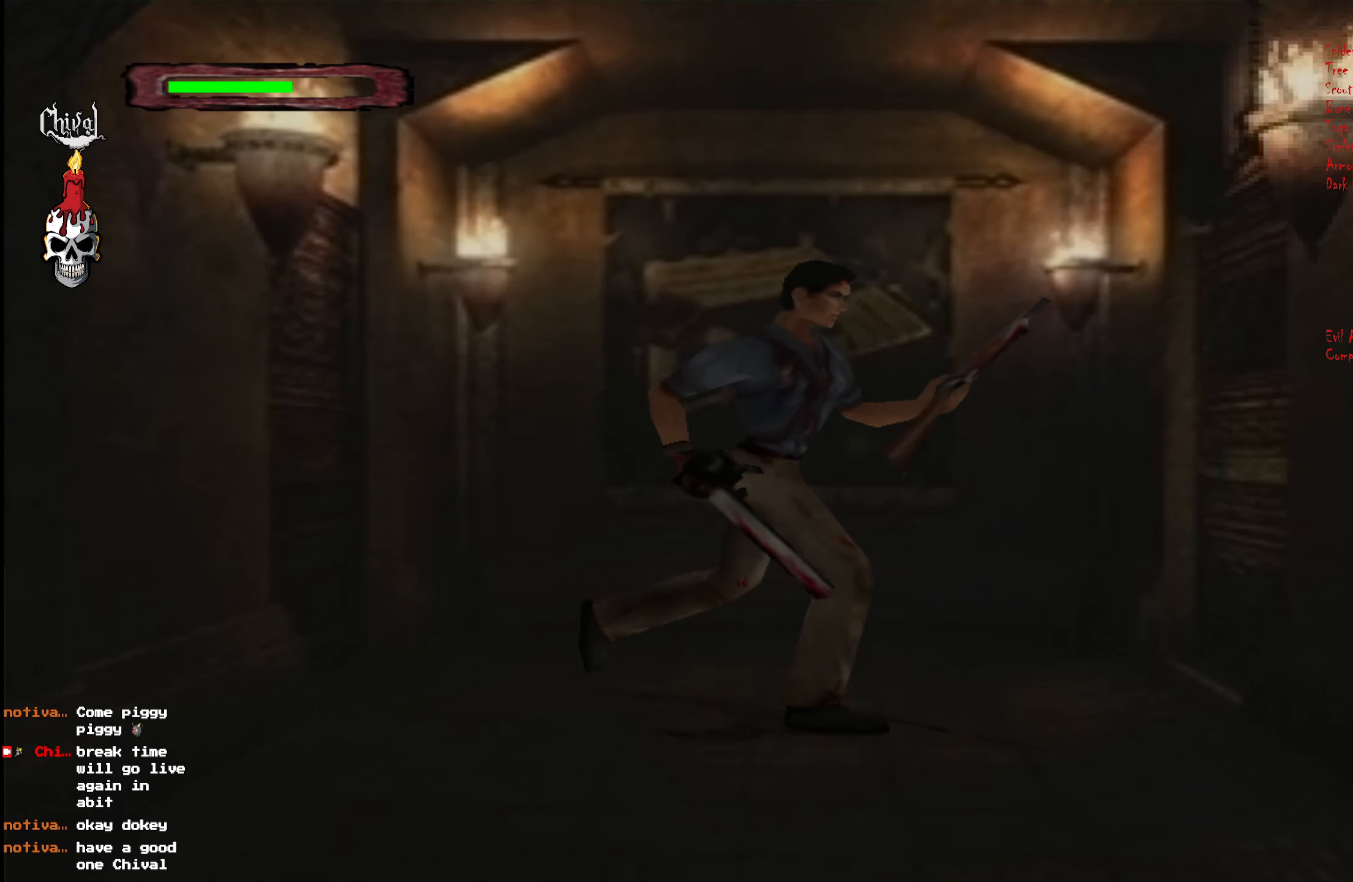
{"buttons": ["R2", "DPAD_UP"], "right_stick": "center", "events": [[450, "DPAD_RIGHT", "up"]]}
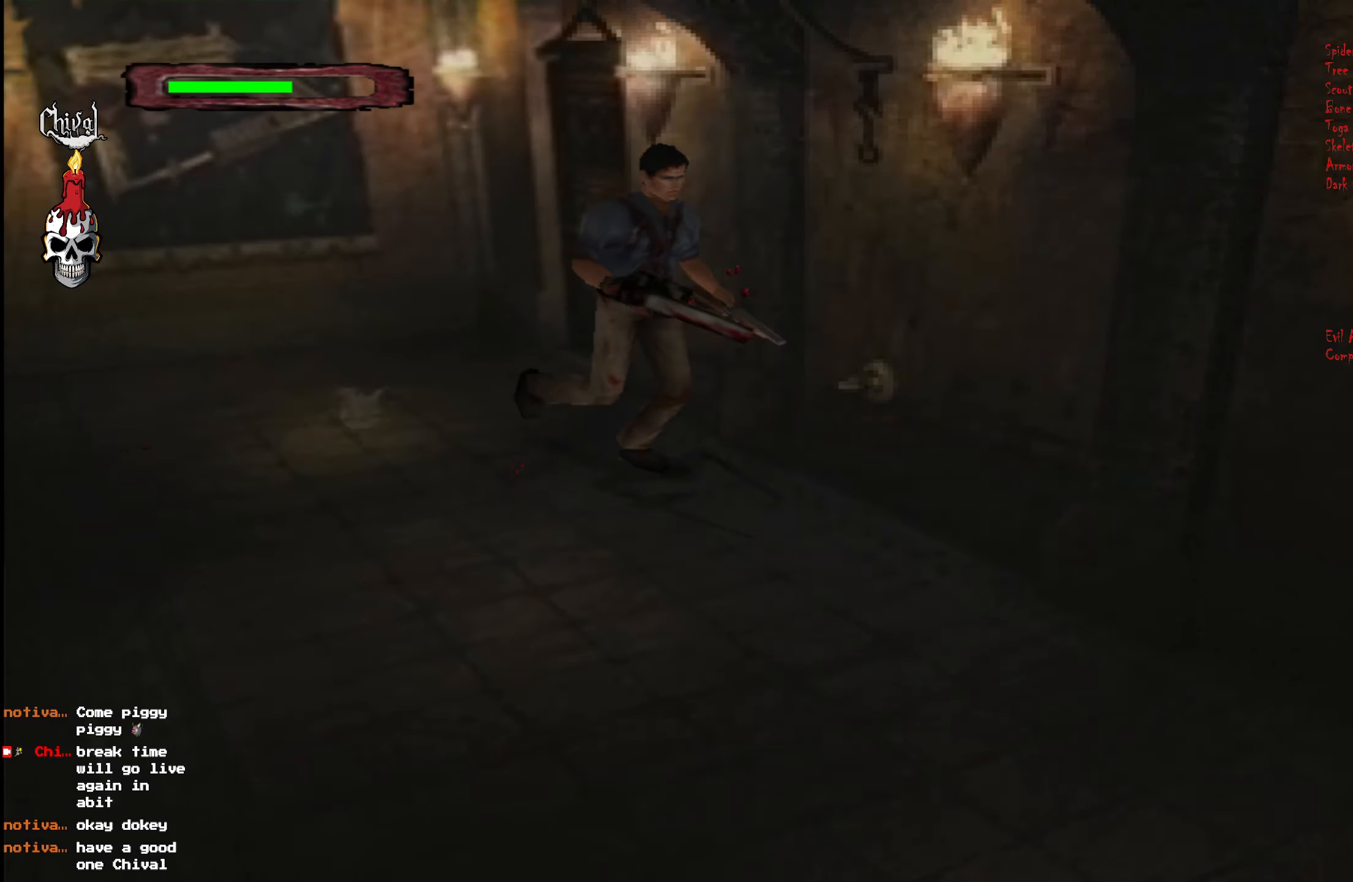
{"buttons": ["DPAD_UP", "DPAD_LEFT"], "right_stick": "center", "events": [[100, "DPAD_LEFT", "down"], [267, "R2", "up"]]}
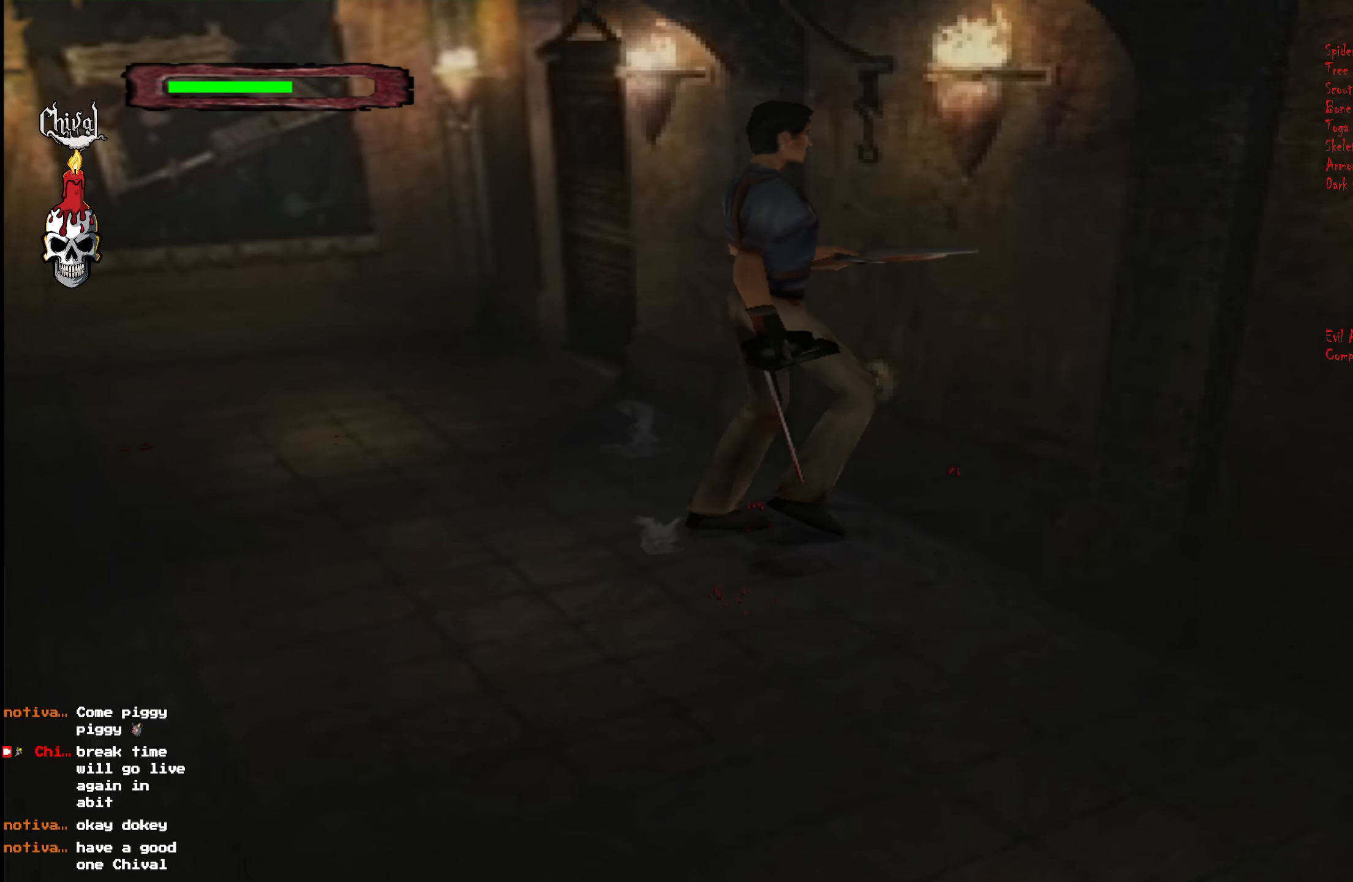
{"buttons": ["DPAD_DOWN"], "right_stick": "center", "events": [[67, "DPAD_UP", "up"], [100, "DPAD_LEFT", "up"], [133, "START", "down"], [217, "START", "up"], [283, "DPAD_DOWN", "down"], [367, "DPAD_DOWN", "up"], [450, "DPAD_DOWN", "down"]]}
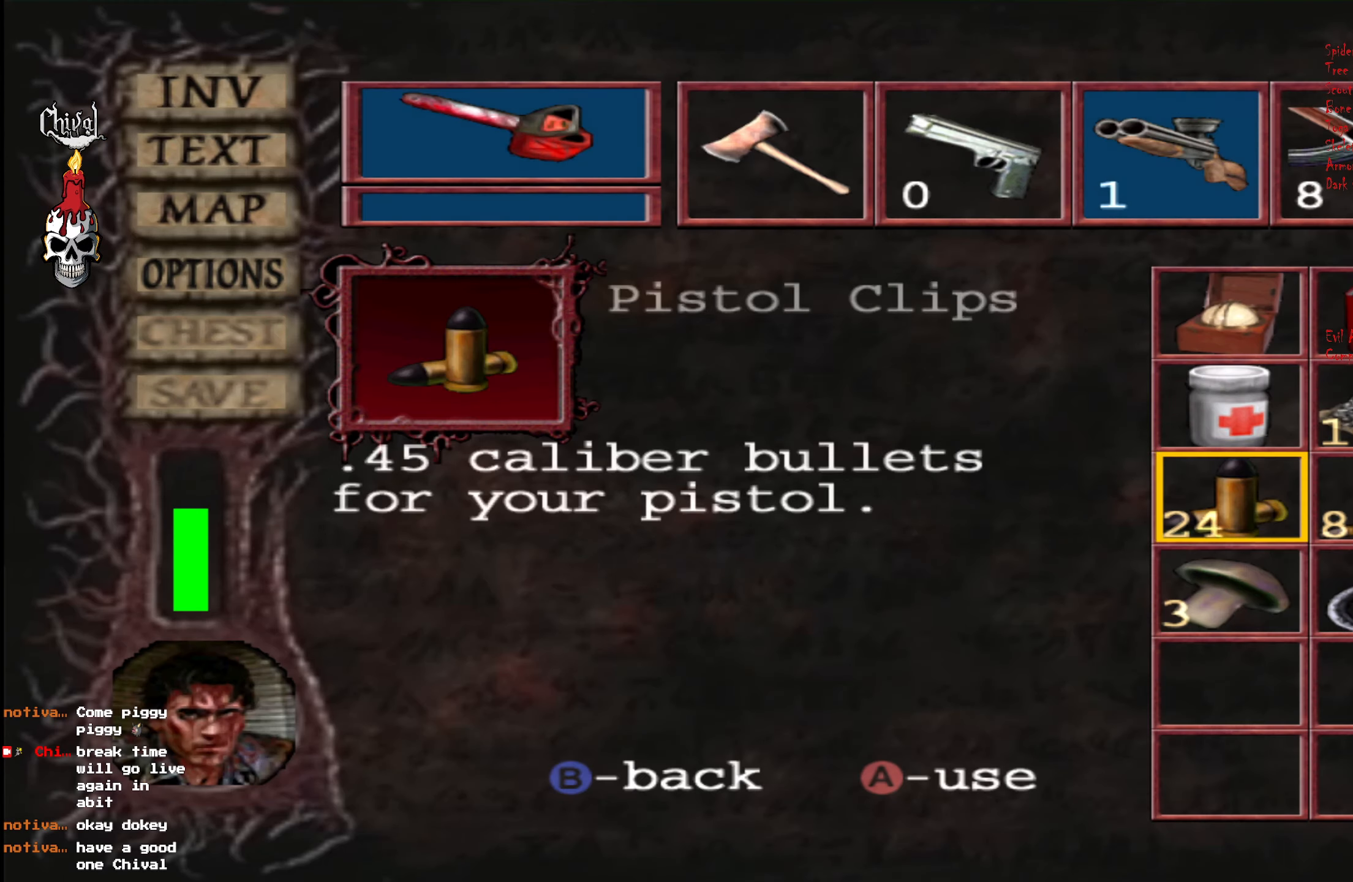
{"buttons": ["B"], "right_stick": "center", "events": [[33, "DPAD_DOWN", "up"], [83, "DPAD_DOWN", "down"], [150, "DPAD_DOWN", "up"], [217, "DPAD_RIGHT", "down"], [317, "DPAD_RIGHT", "up"], [350, "A", "down"], [417, "A", "up"], [483, "B", "down"]]}
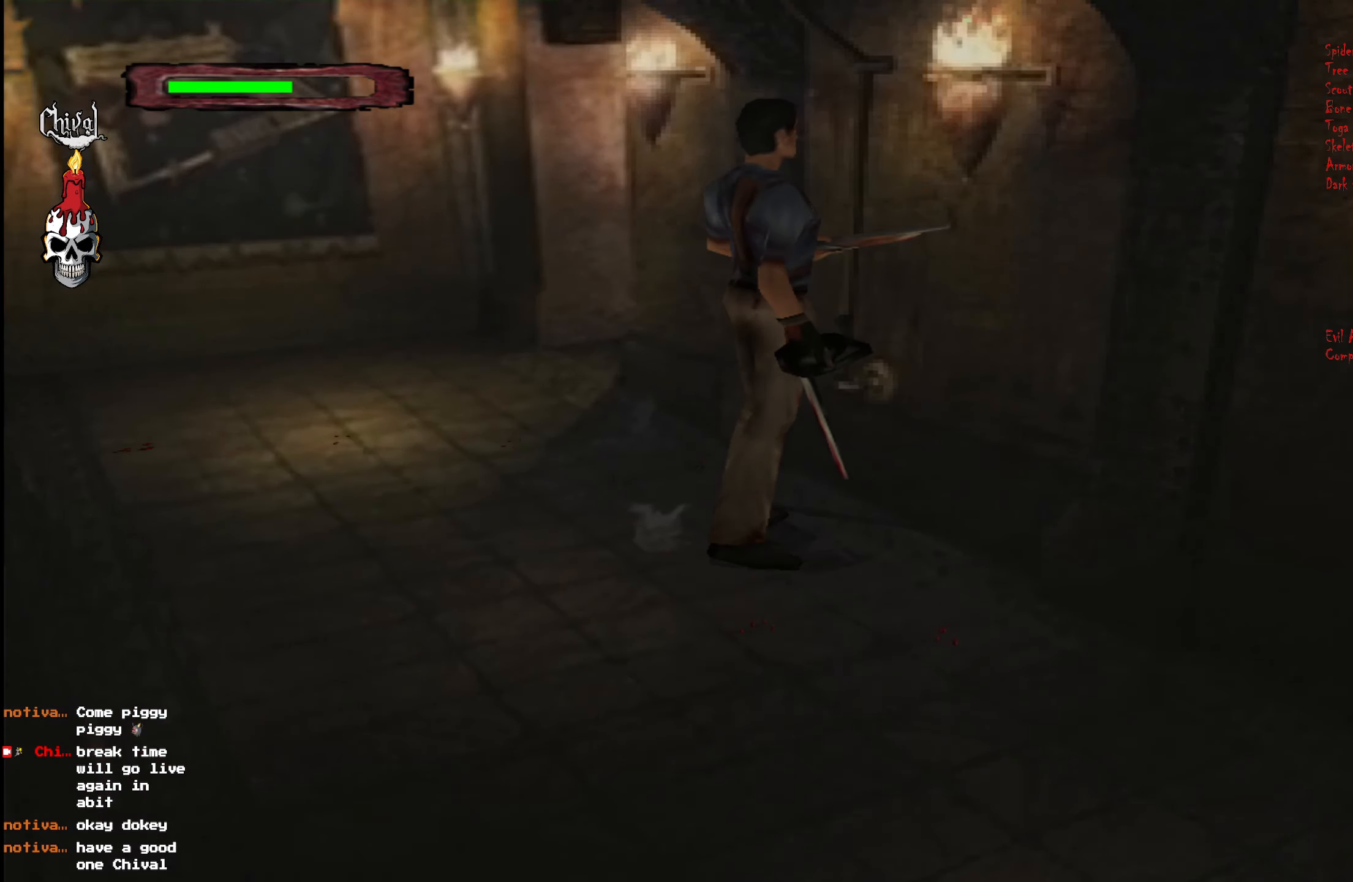
{"buttons": ["R2", "DPAD_UP"], "right_stick": "center", "events": [[50, "B", "up"], [50, "DPAD_UP", "down"], [67, "DPAD_LEFT", "down"], [84, "R2", "down"], [467, "DPAD_LEFT", "up"]]}
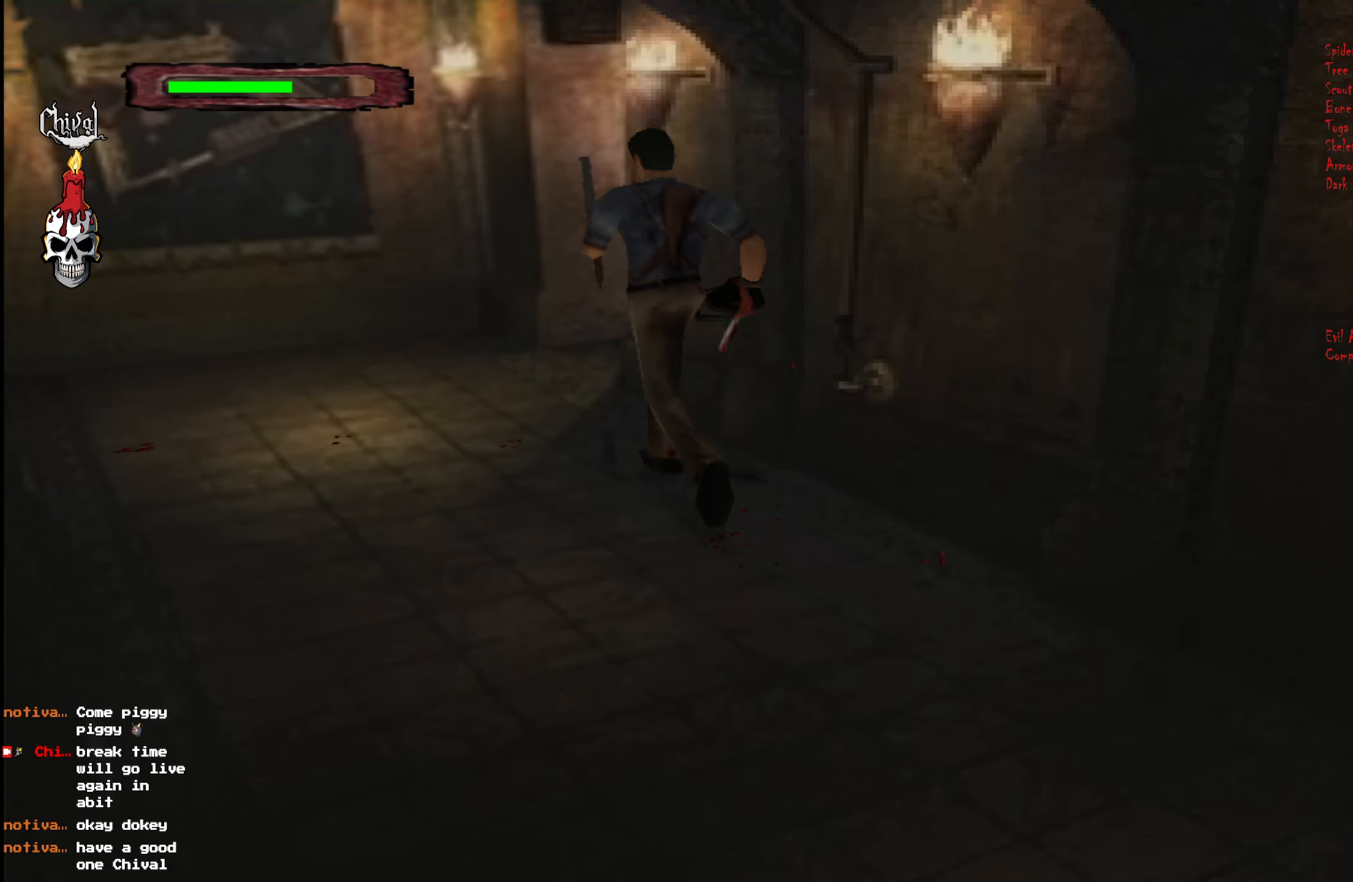
{"buttons": ["R2", "DPAD_UP", "DPAD_LEFT"], "right_stick": "center", "events": [[117, "DPAD_RIGHT", "down"], [350, "DPAD_RIGHT", "up"], [450, "DPAD_LEFT", "down"]]}